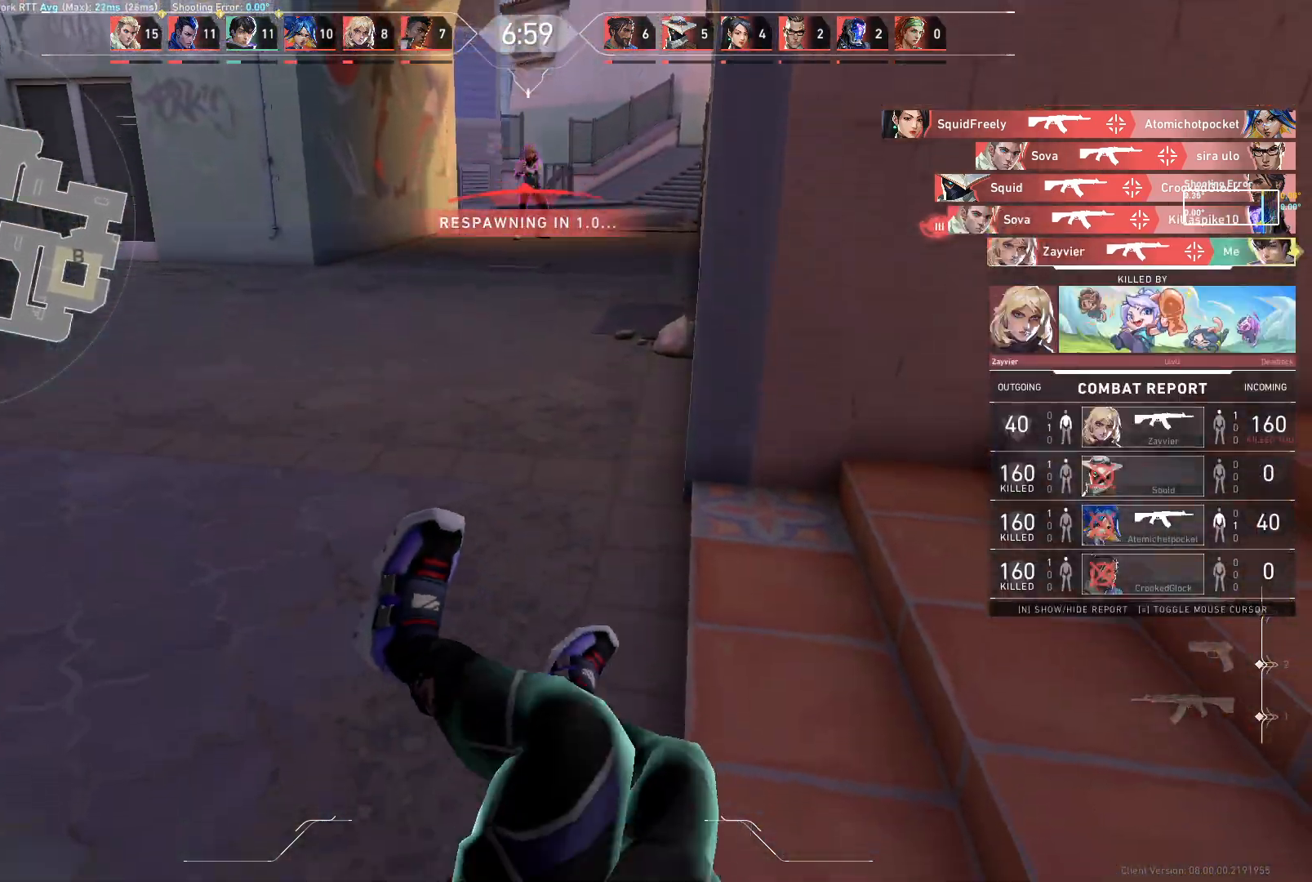
Gameplay with keyboard and mouse; each line is a JSON object with the keys and mouse buttons held at the frame after it. "events" lists presses ("down") and releases ("up") of "a", "ctrl", "d", "e", "q", "s", "shift", "space", "w", "mouse_left", "mouse_wheel", "mouse_right", "mouse_mb4" and "mouse_mb5" between this image and that frame as [ms after this image, input, new state], when the widget could be followed in between. "mouse_left", "mouse_wheel", "mouse_right", "mouse_mb4", "mouse_mb5" = the "left", "wheel", "right", "mb4", "mb5" buttons of the "mouse" list. No other keys are recorded. "wheel" means that the mouse wheel is clicked or scrolled. Not read: mouse_move.
{"keys": ["a", "w"], "mouse": [], "events": [[283, "a", "down"], [417, "w", "down"]]}
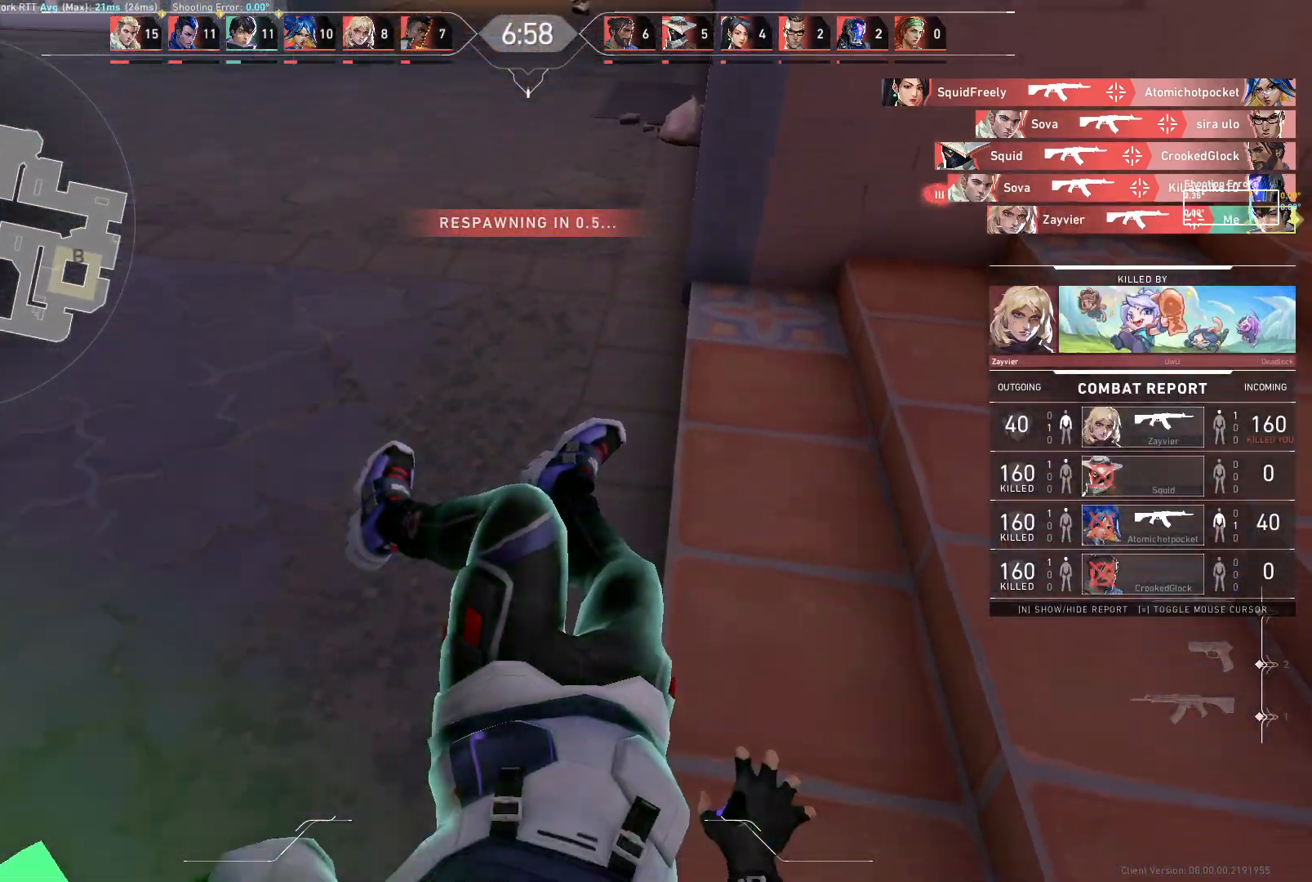
{"keys": [], "mouse": [], "events": [[50, "a", "up"], [67, "d", "down"], [83, "w", "up"], [117, "d", "up"]]}
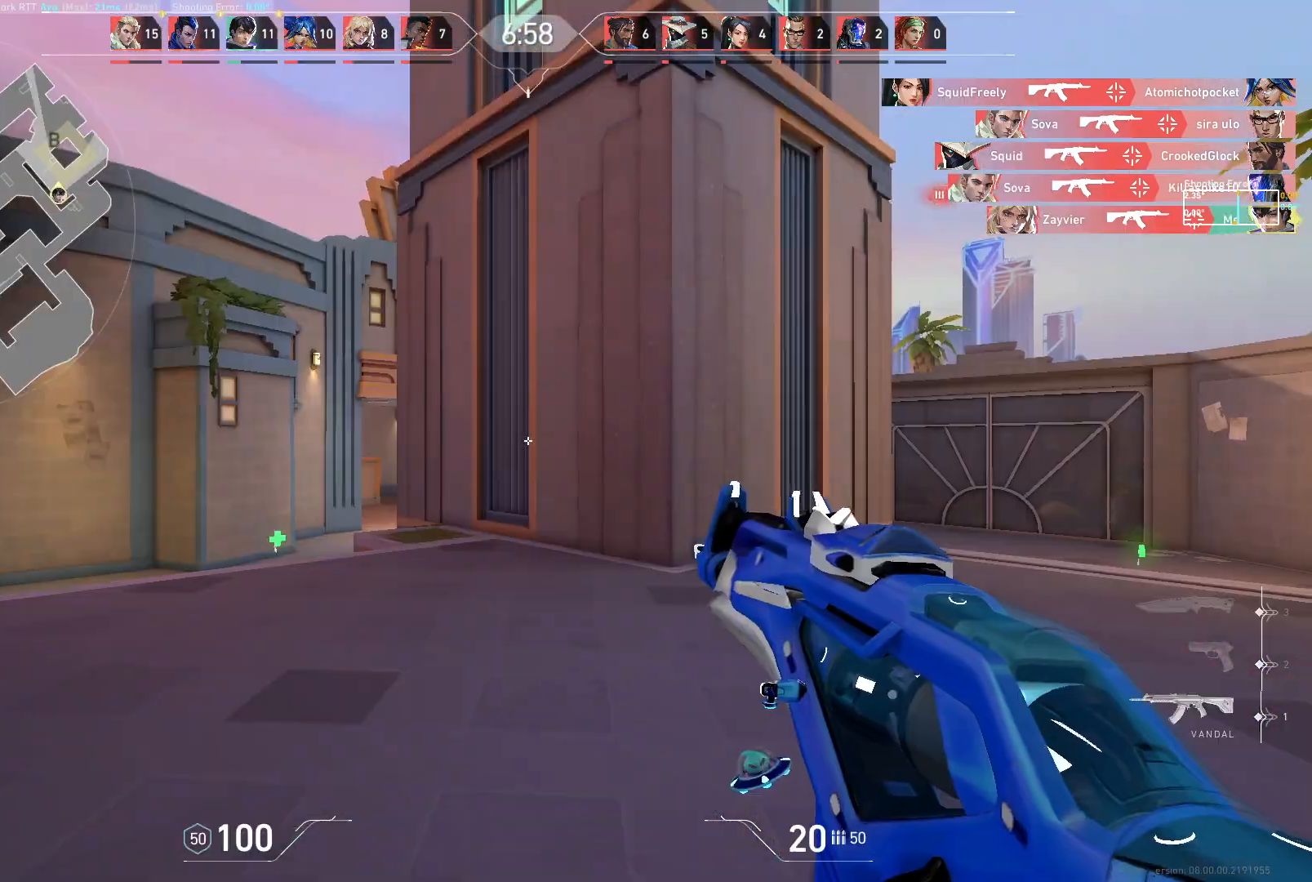
{"keys": ["d", "w"], "mouse": [], "events": [[133, "a", "down"], [183, "w", "down"], [250, "a", "up"], [400, "d", "down"]]}
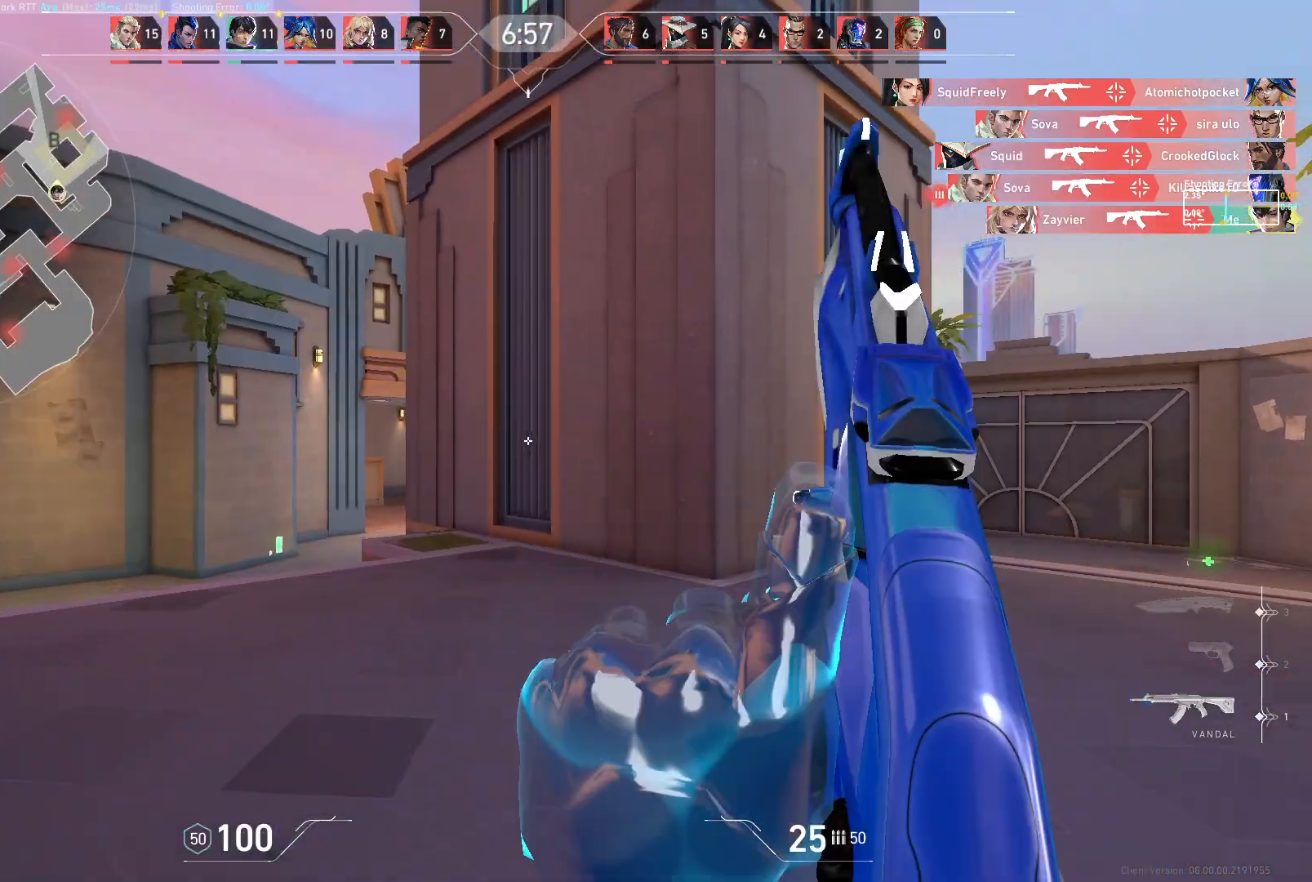
{"keys": ["d"], "mouse": [], "events": [[33, "w", "up"]]}
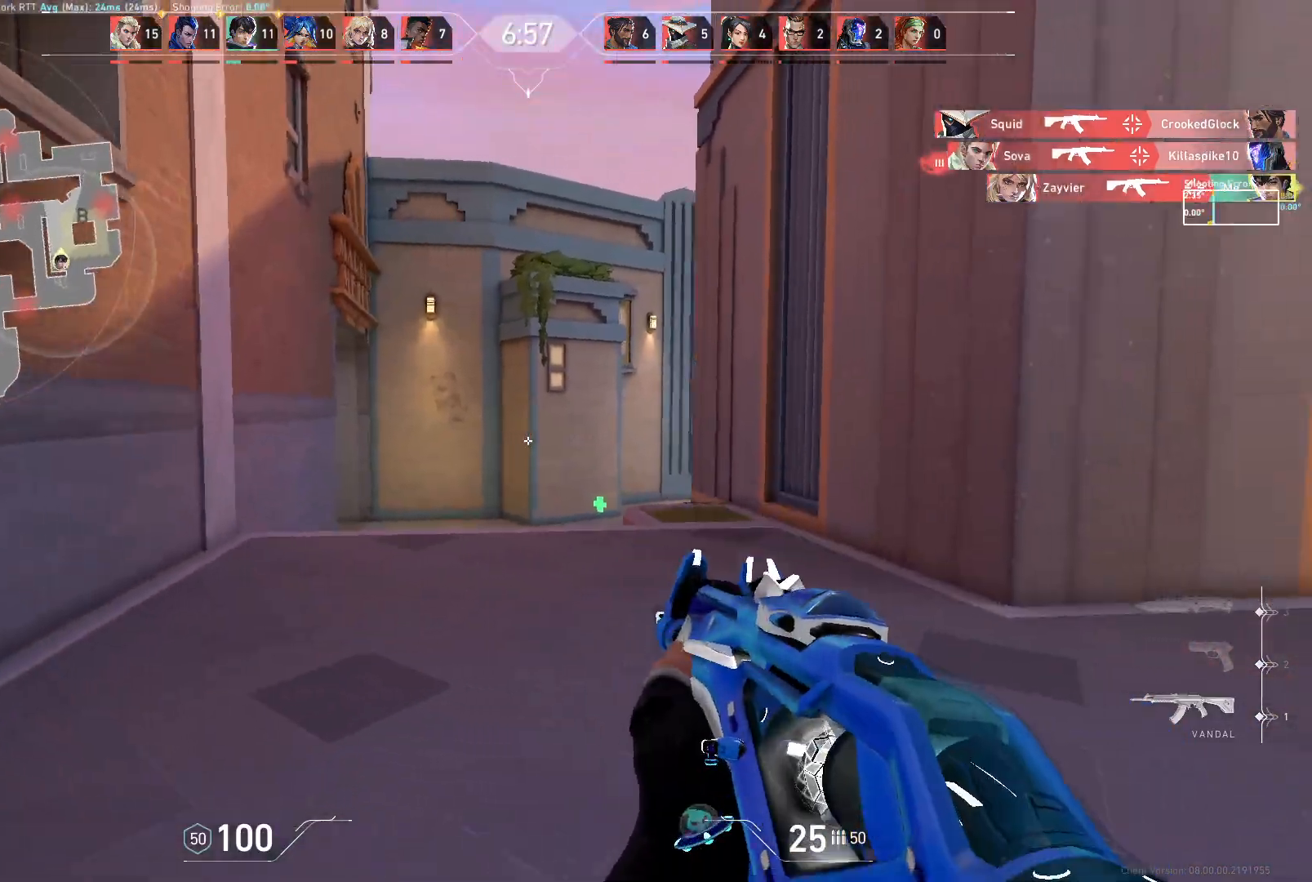
{"keys": ["d"], "mouse": [], "events": [[83, "d", "up"], [217, "d", "down"]]}
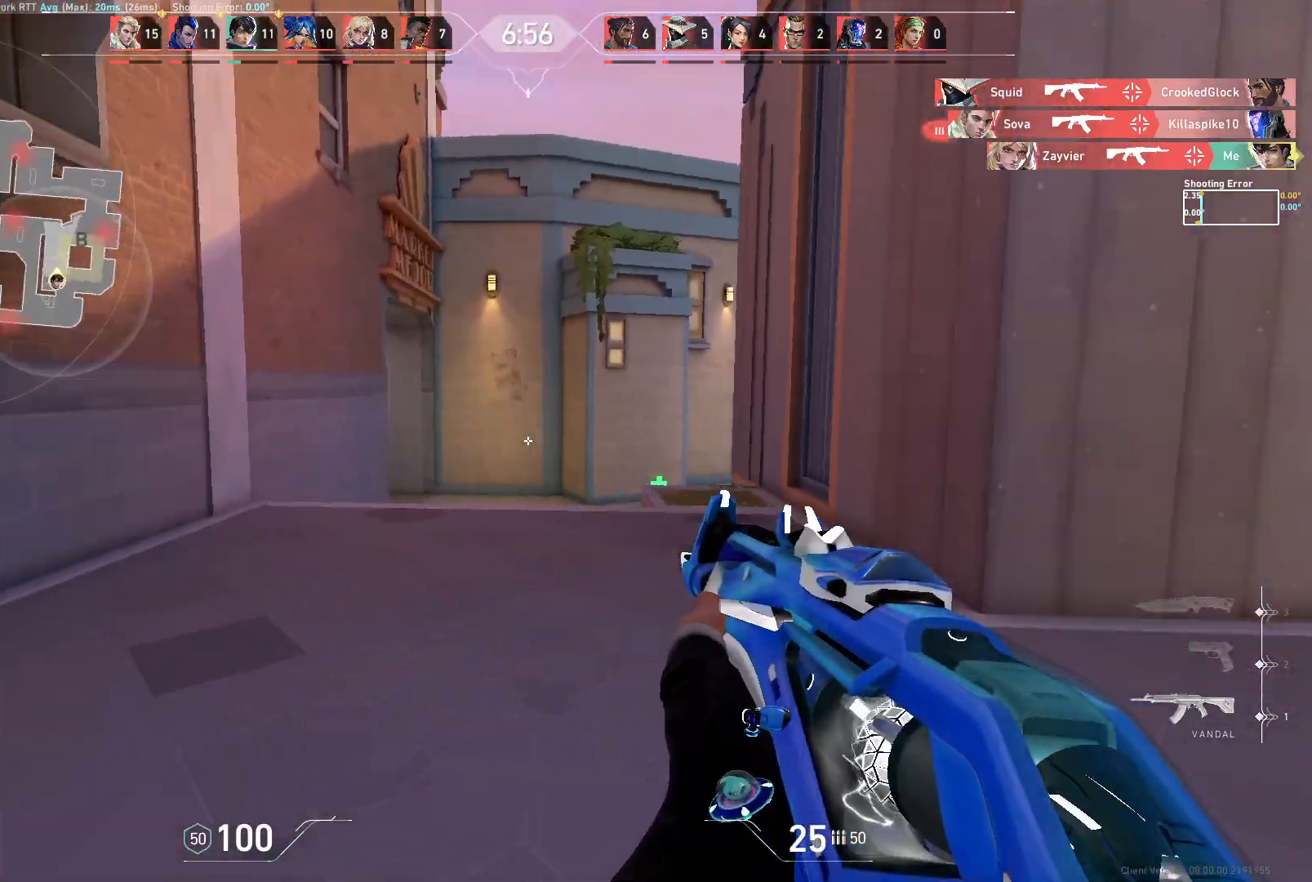
{"keys": ["d", "w"], "mouse": [], "events": [[167, "w", "down"]]}
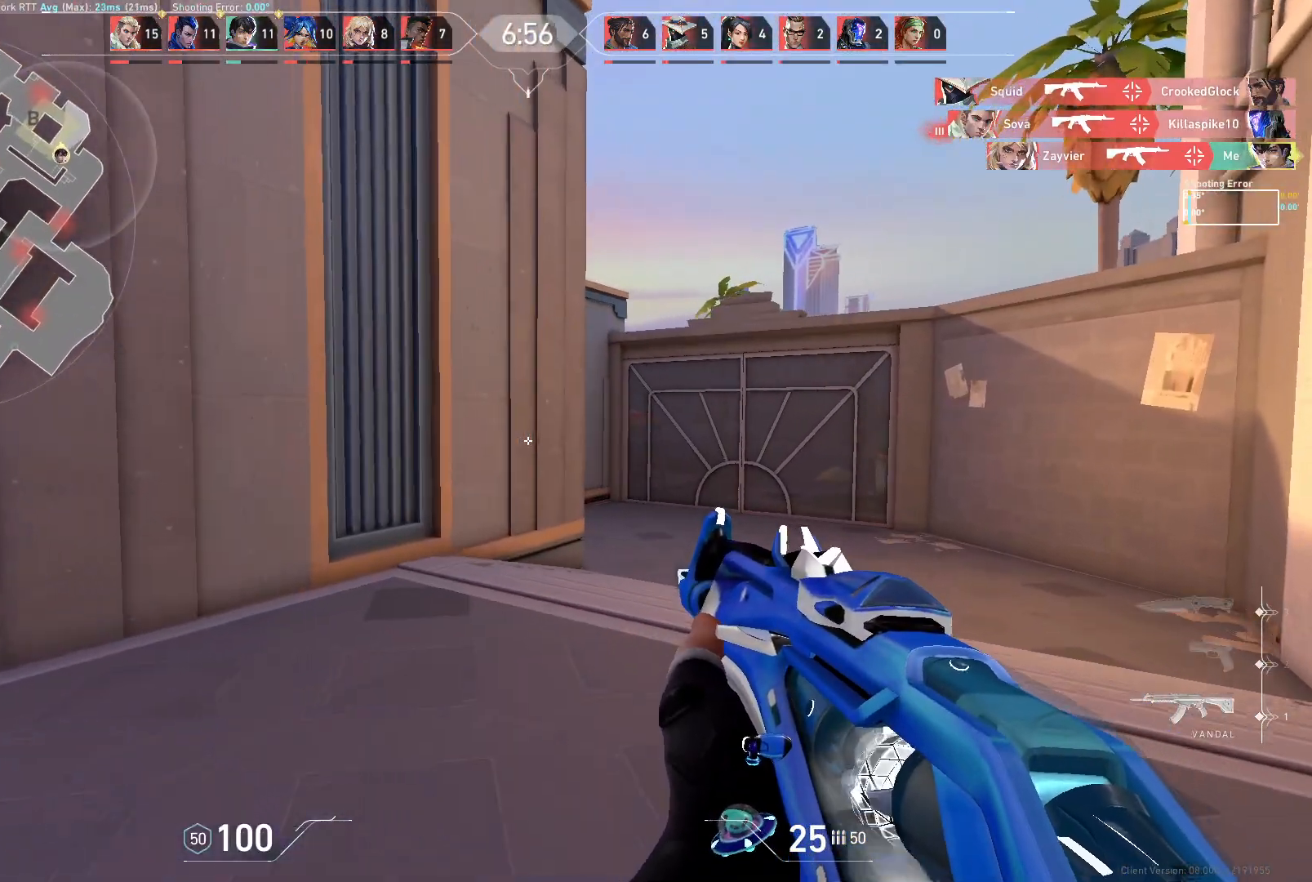
{"keys": [], "mouse": [], "events": [[250, "w", "up"], [467, "d", "up"]]}
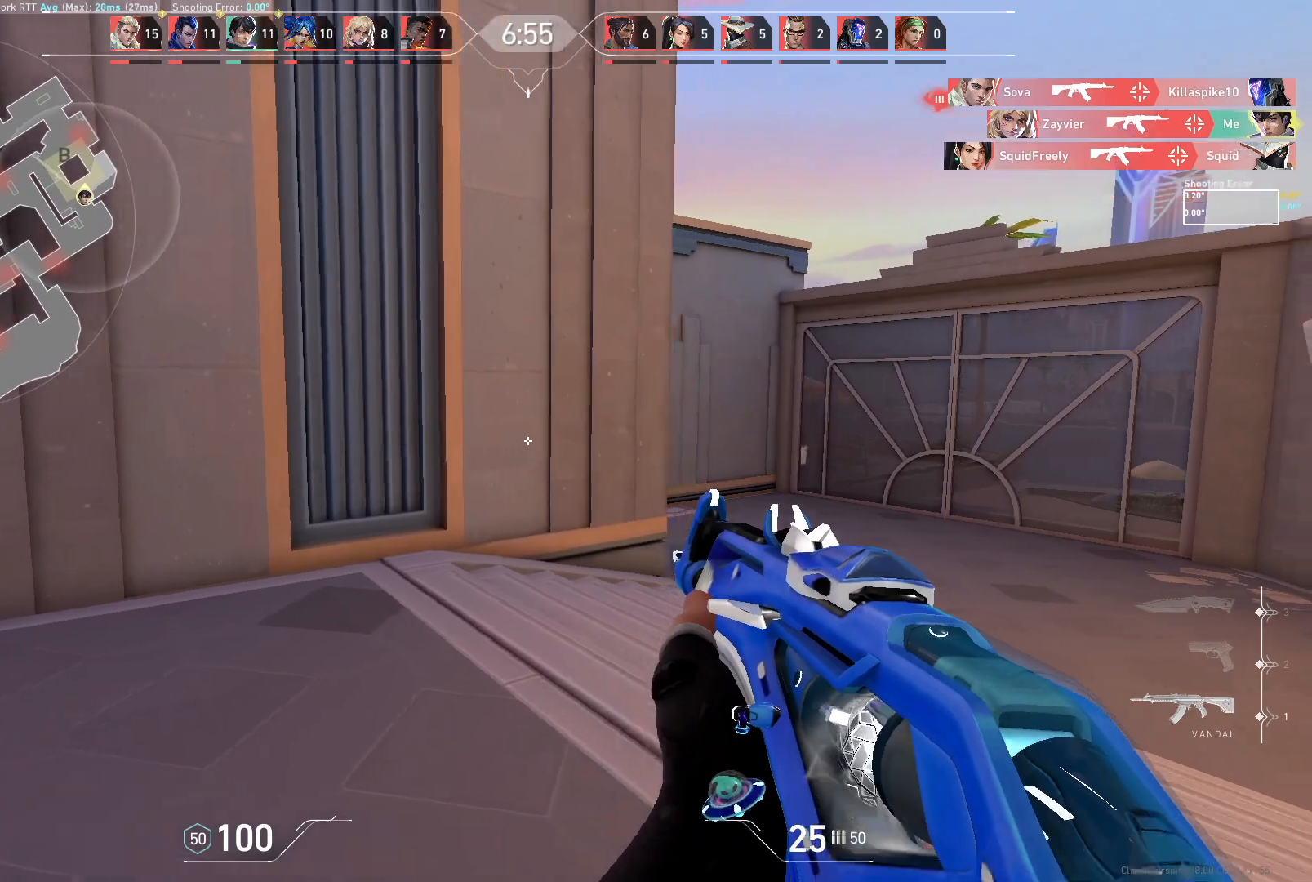
{"keys": ["d"], "mouse": [], "events": [[83, "d", "down"]]}
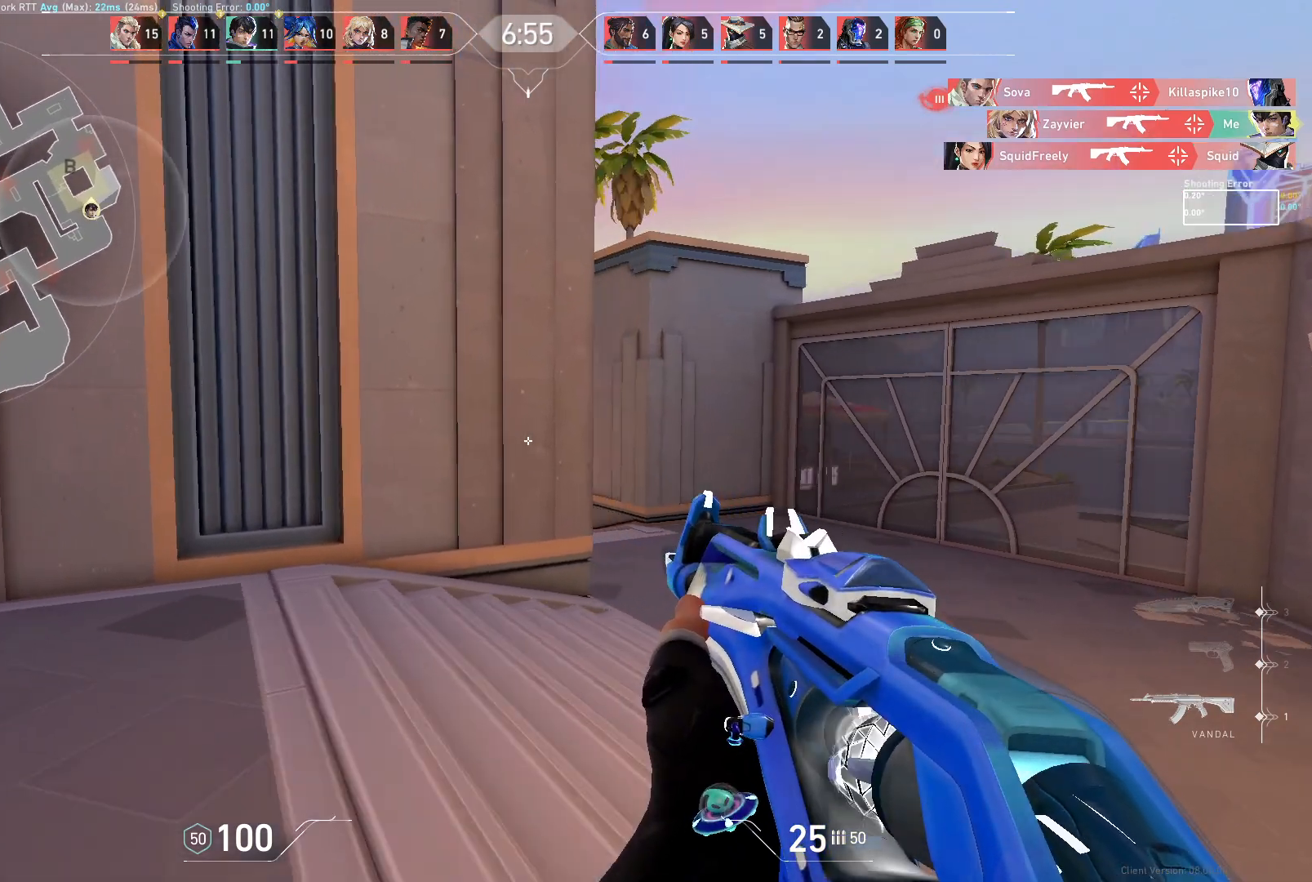
{"keys": [], "mouse": [], "events": [[400, "d", "up"]]}
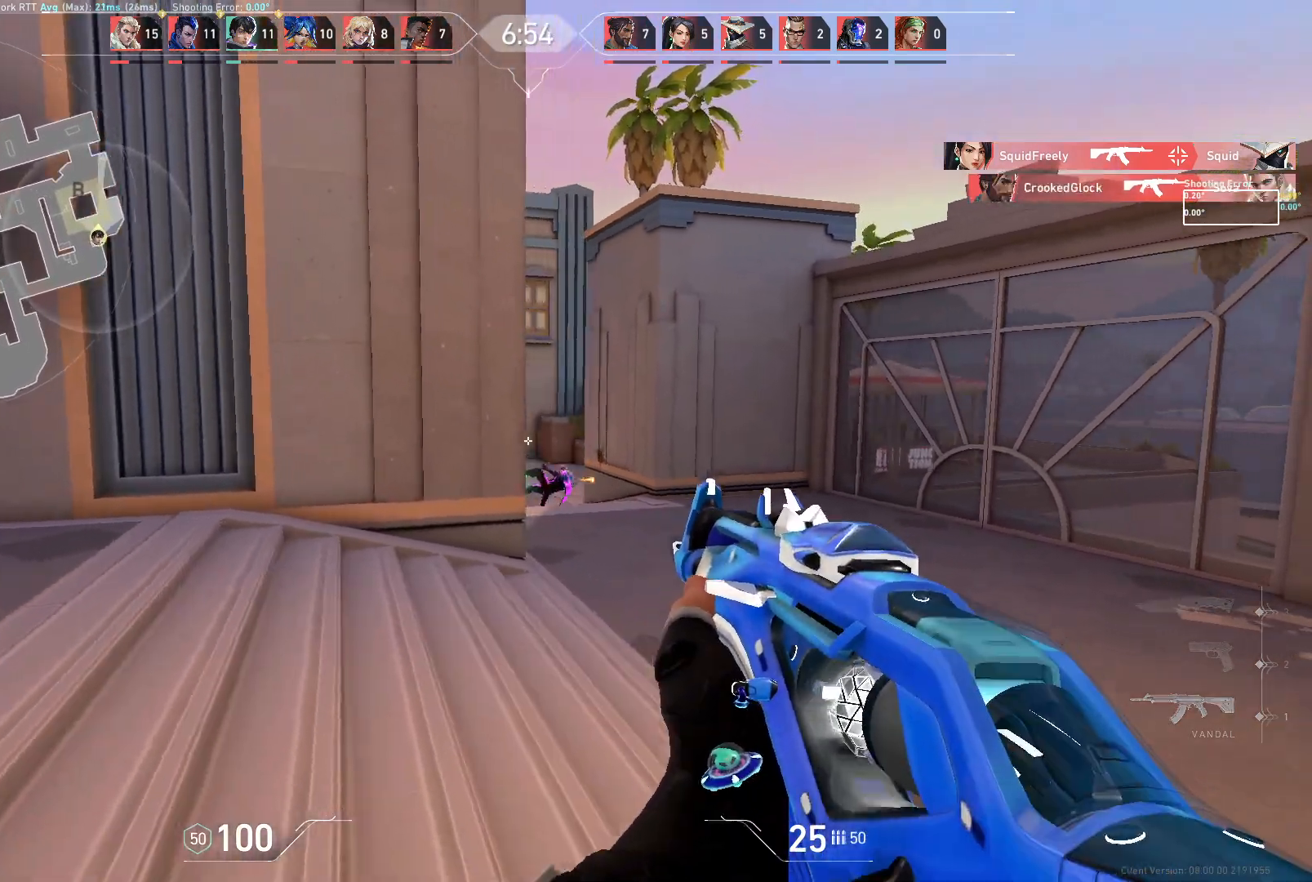
{"keys": ["d"], "mouse": [], "events": [[217, "d", "down"]]}
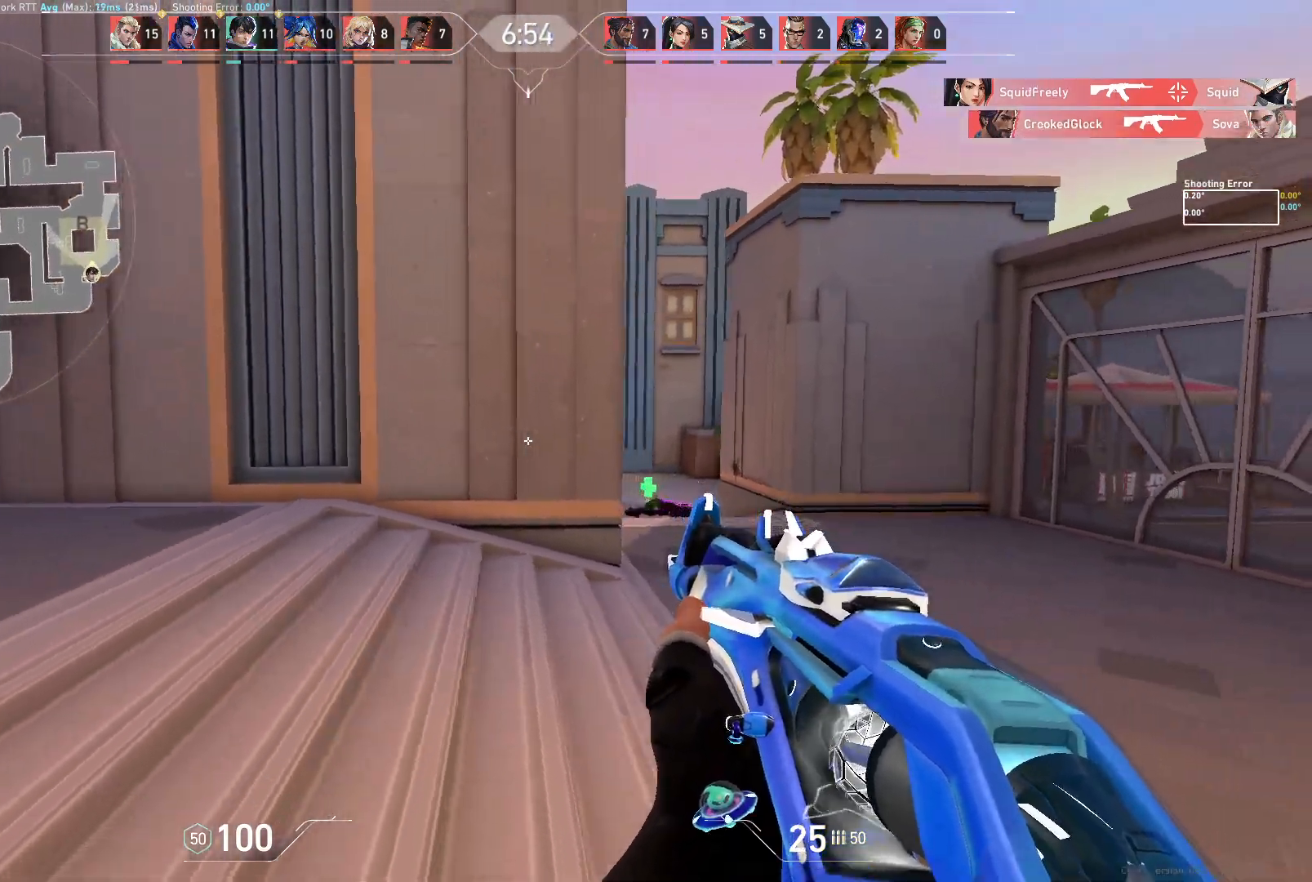
{"keys": ["w"], "mouse": [], "events": [[350, "d", "up"], [500, "w", "down"]]}
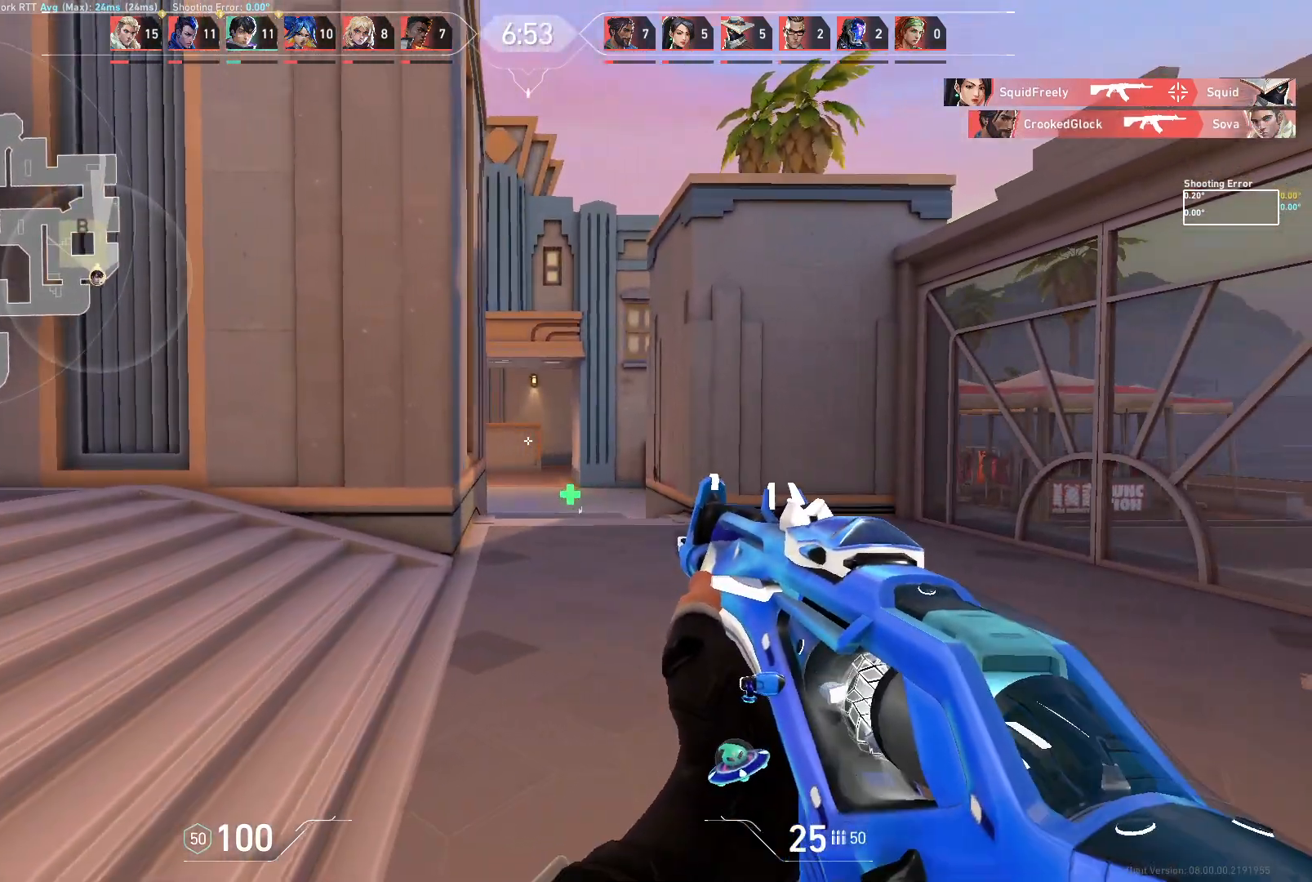
{"keys": ["d"], "mouse": [], "events": [[150, "d", "down"], [267, "w", "up"]]}
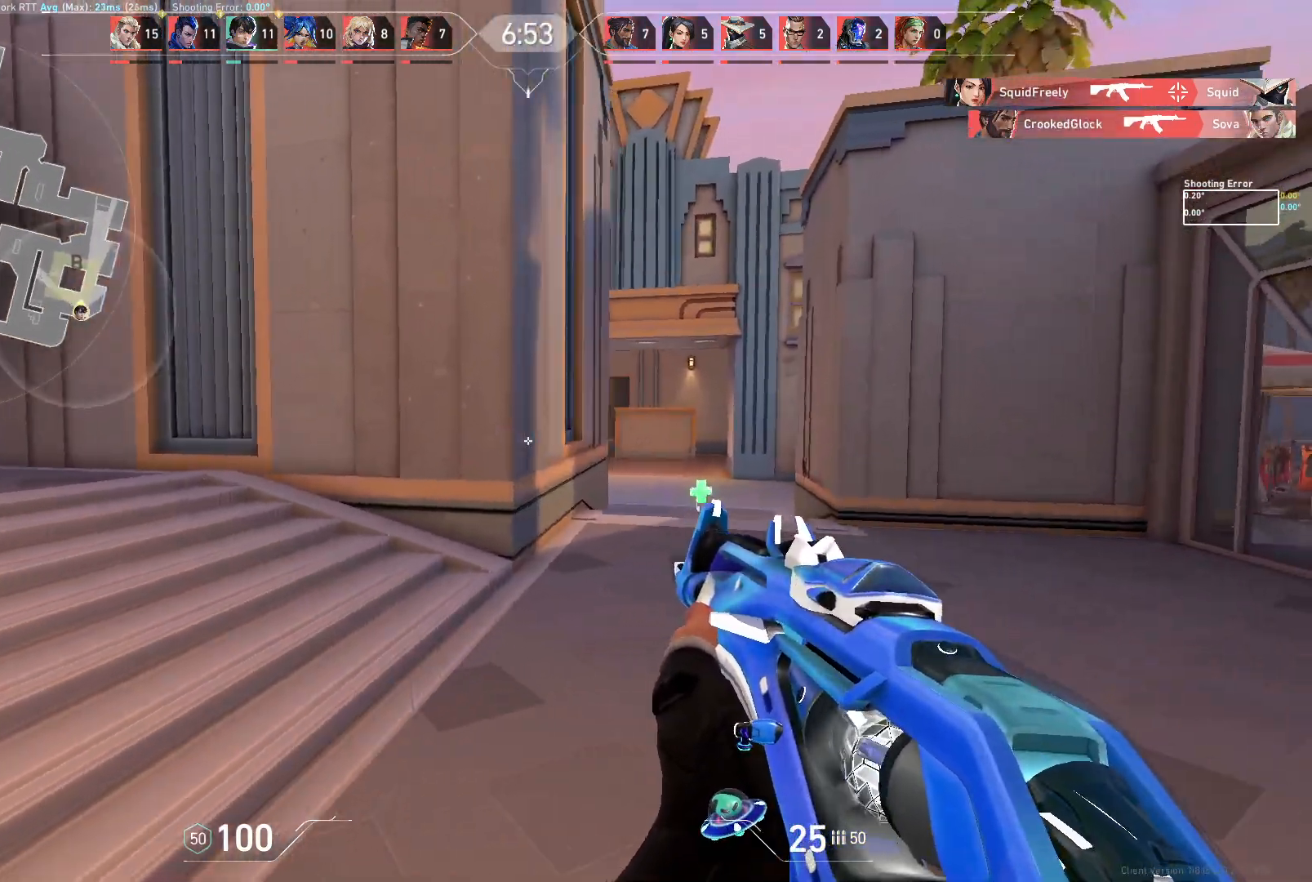
{"keys": ["d"], "mouse": [], "events": [[333, "d", "up"], [483, "d", "down"]]}
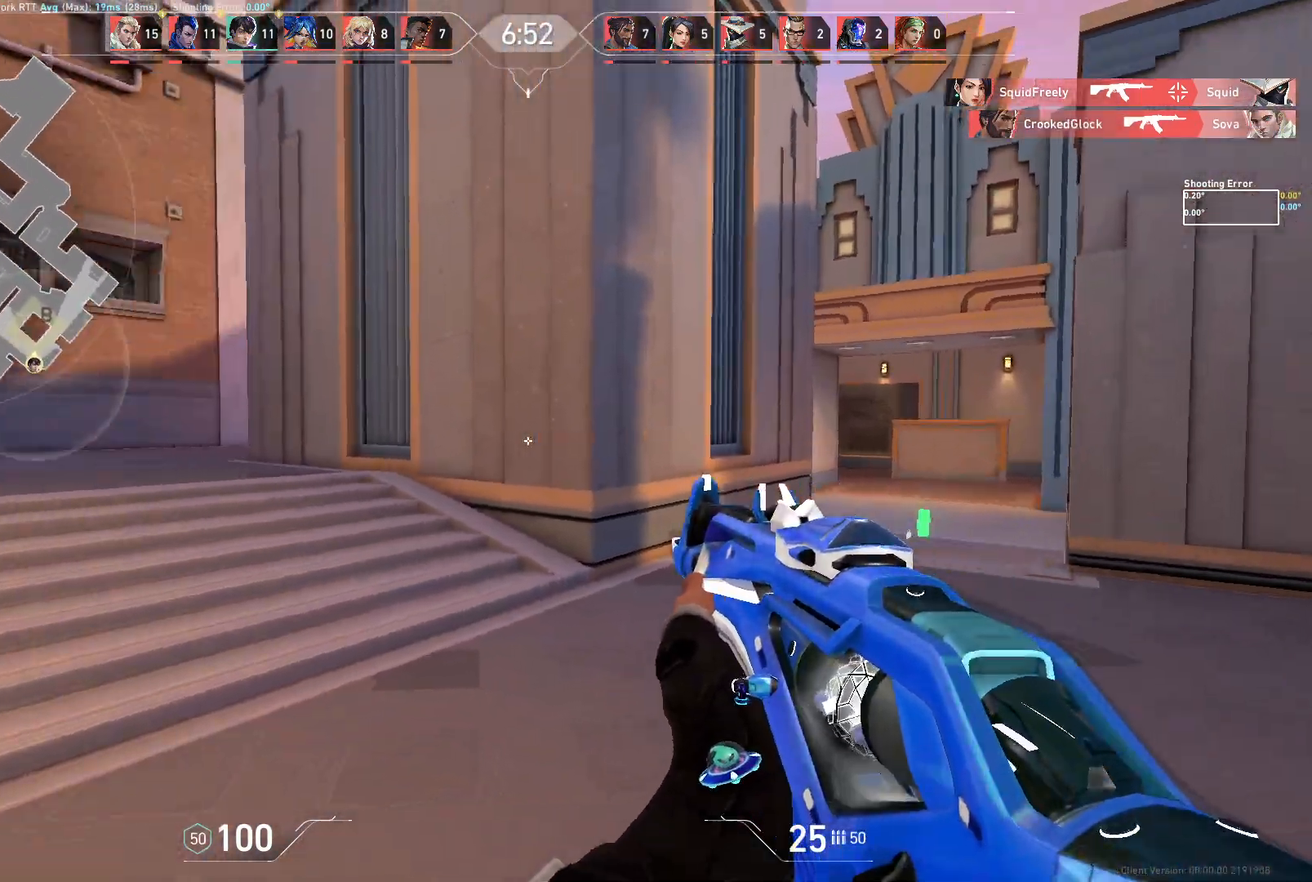
{"keys": ["d", "w"], "mouse": [], "events": [[467, "w", "down"]]}
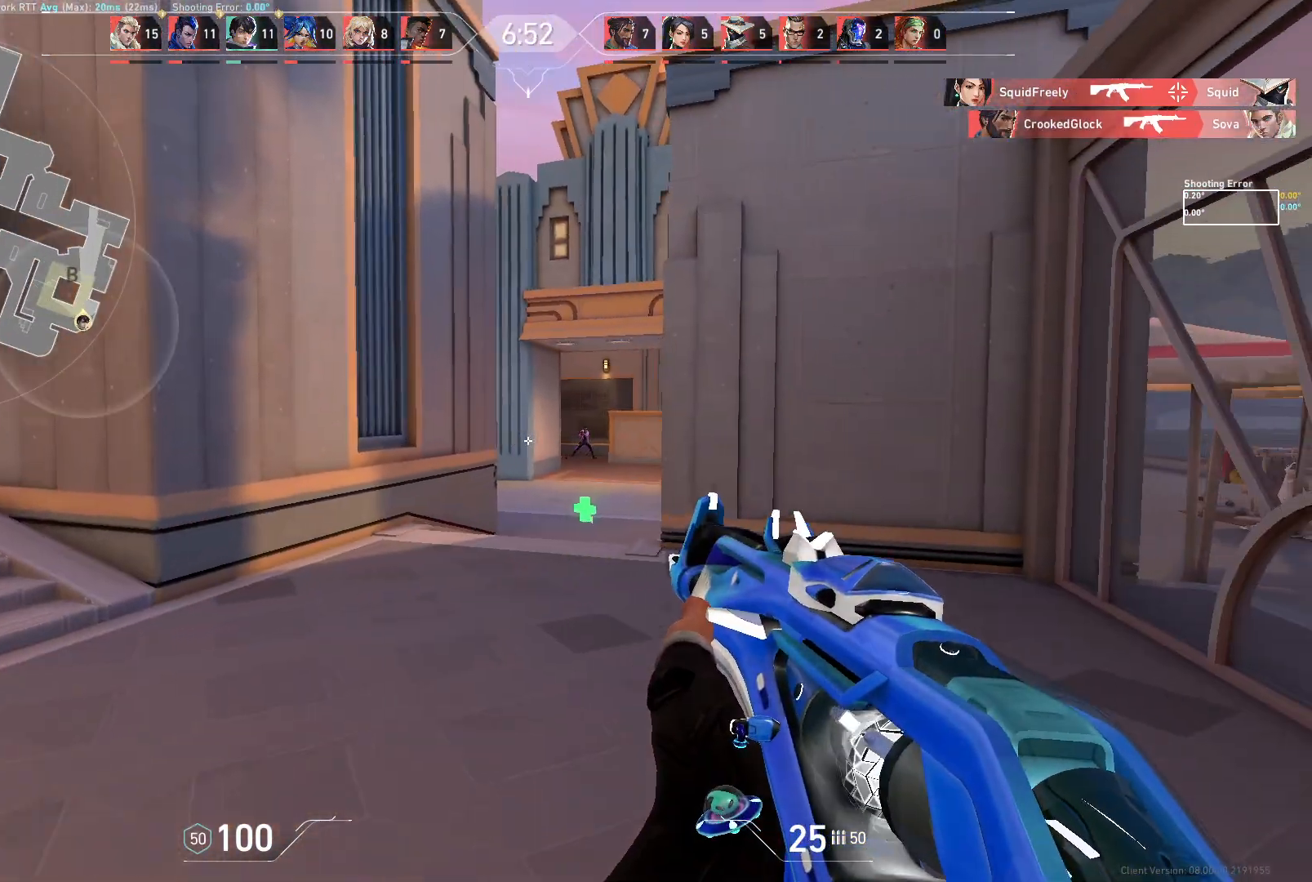
{"keys": ["a"], "mouse": [], "events": [[117, "d", "up"], [200, "w", "up"], [300, "a", "down"]]}
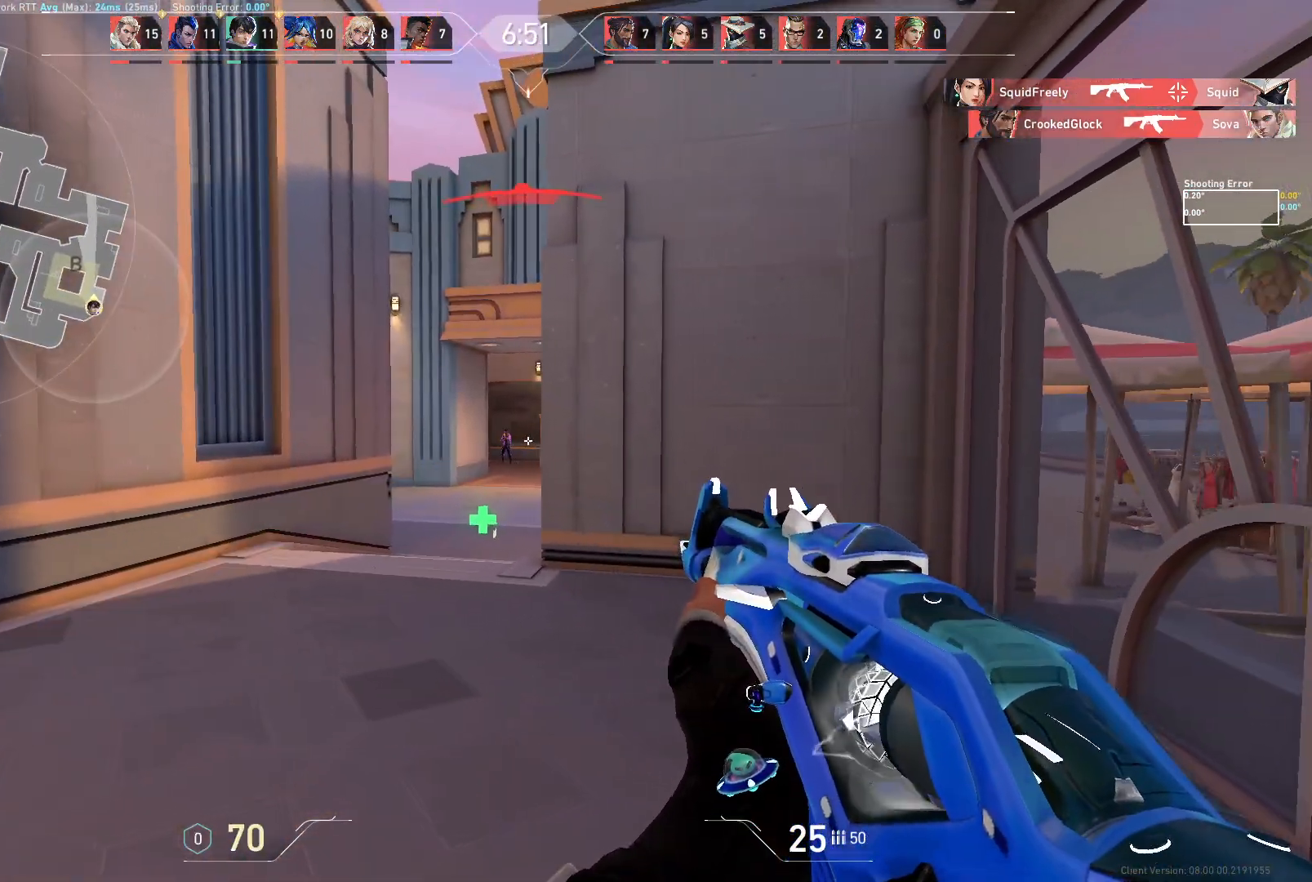
{"keys": ["a"], "mouse": [], "events": [[50, "d", "down"], [100, "a", "up"], [200, "mouse_left", "down"], [250, "d", "up"], [383, "mouse_left", "up"], [450, "a", "down"]]}
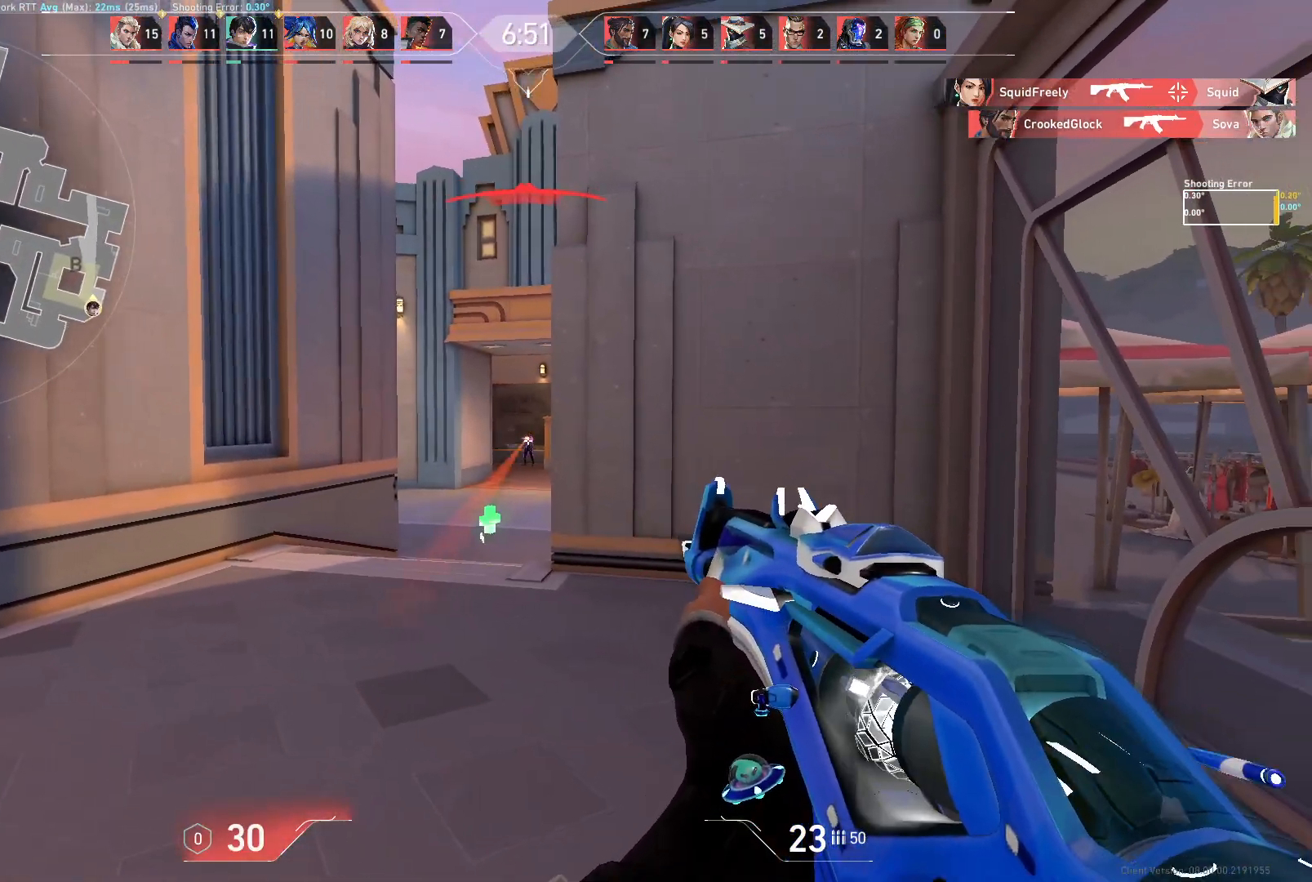
{"keys": ["d"], "mouse": ["left"], "events": [[167, "d", "down"], [217, "a", "up"], [300, "d", "up"], [333, "mouse_left", "down"], [433, "d", "down"]]}
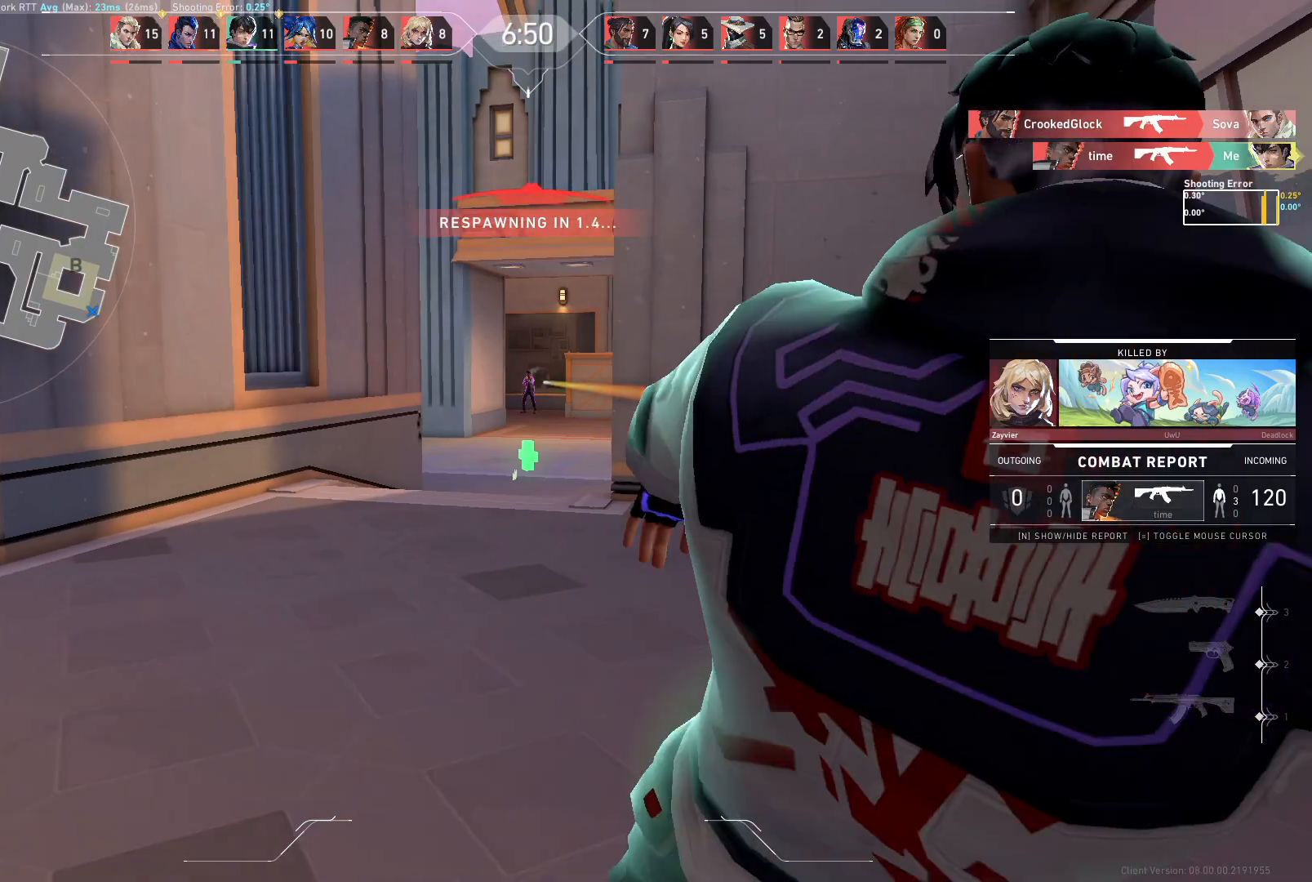
{"keys": [], "mouse": [], "events": [[17, "mouse_left", "up"], [217, "d", "up"]]}
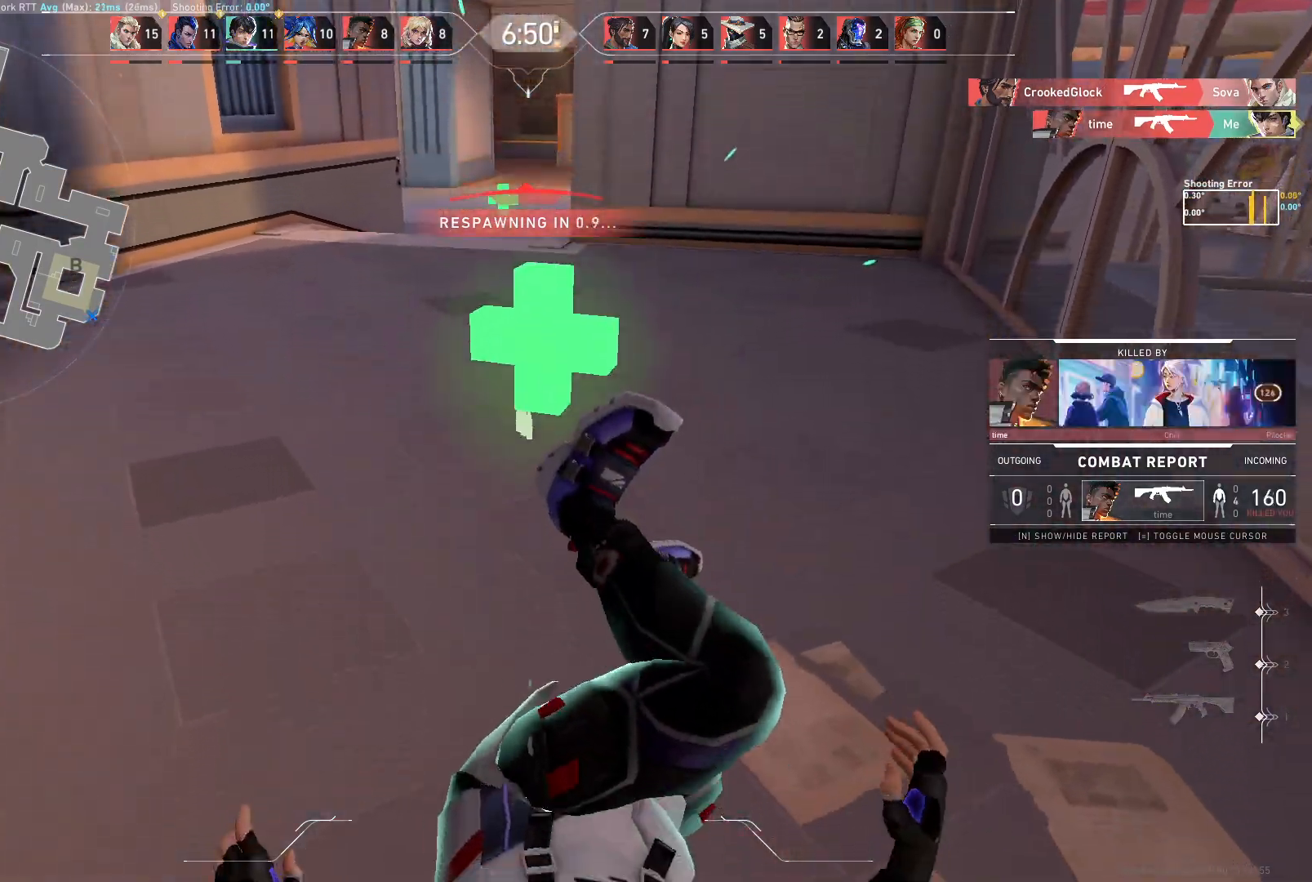
{"keys": ["d"], "mouse": [], "events": [[167, "a", "down"], [317, "w", "down"], [433, "a", "up"], [433, "d", "down"], [467, "w", "up"]]}
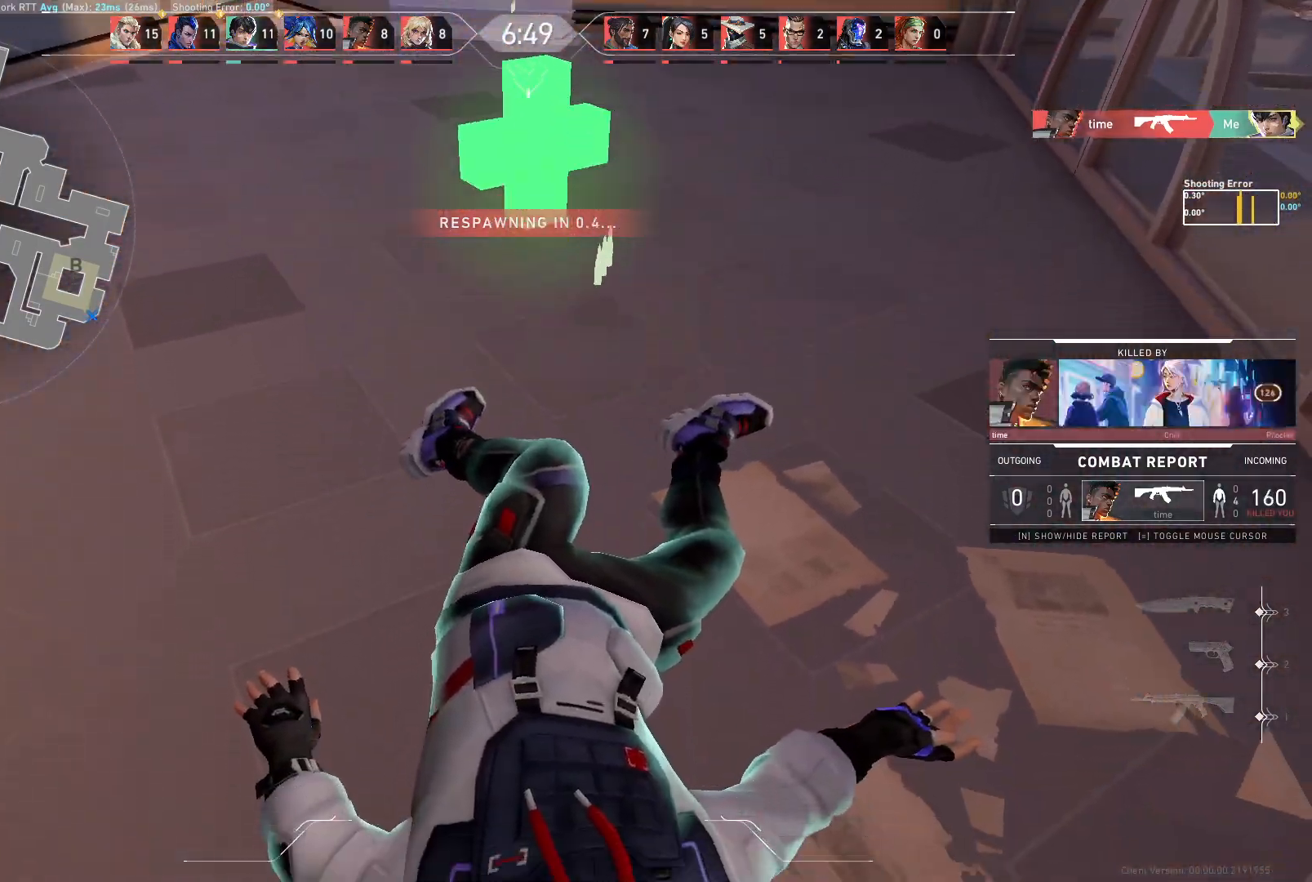
{"keys": [], "mouse": [], "events": [[17, "d", "up"]]}
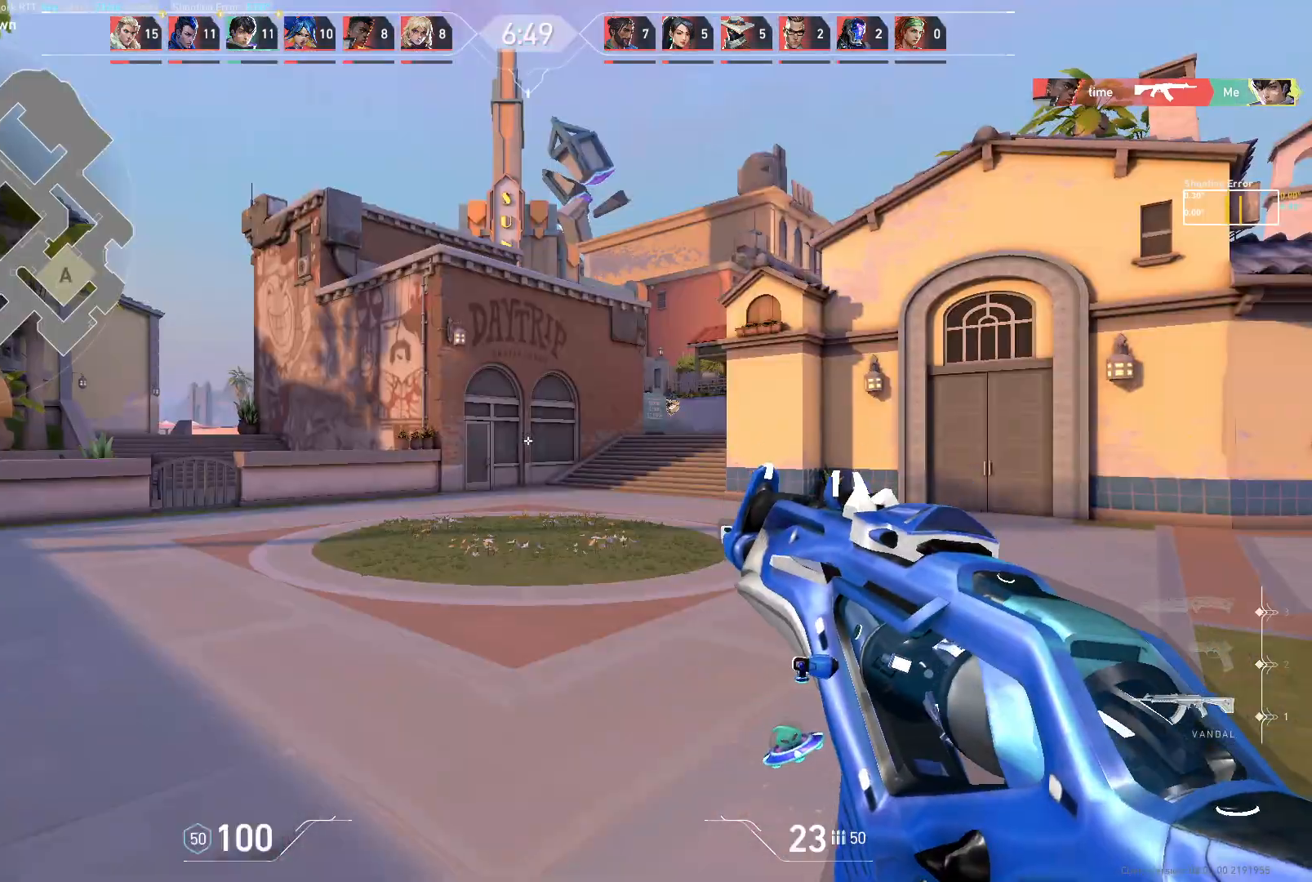
{"keys": ["d", "w"], "mouse": [], "events": [[267, "w", "down"], [450, "d", "down"]]}
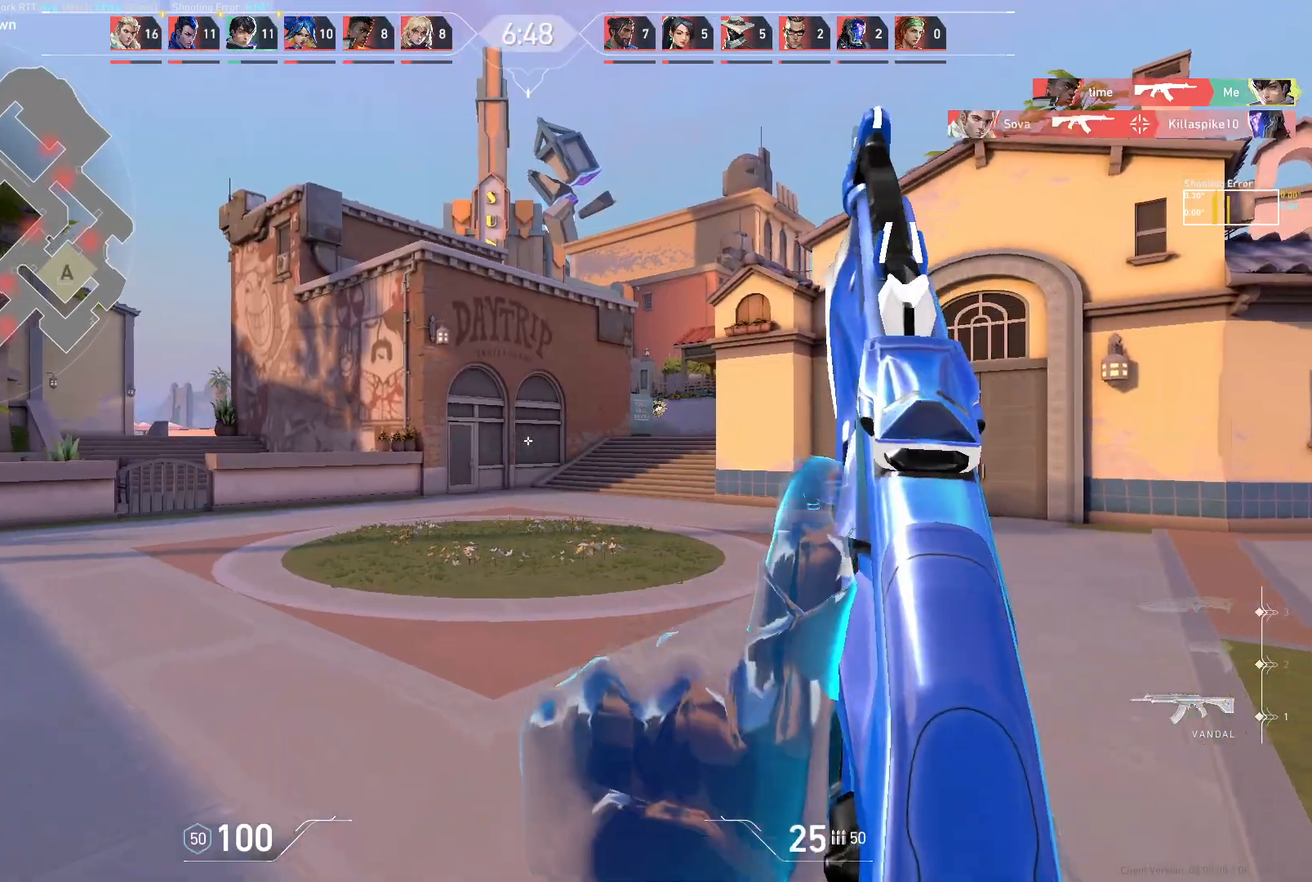
{"keys": [], "mouse": [], "events": [[50, "w", "up"], [500, "d", "up"]]}
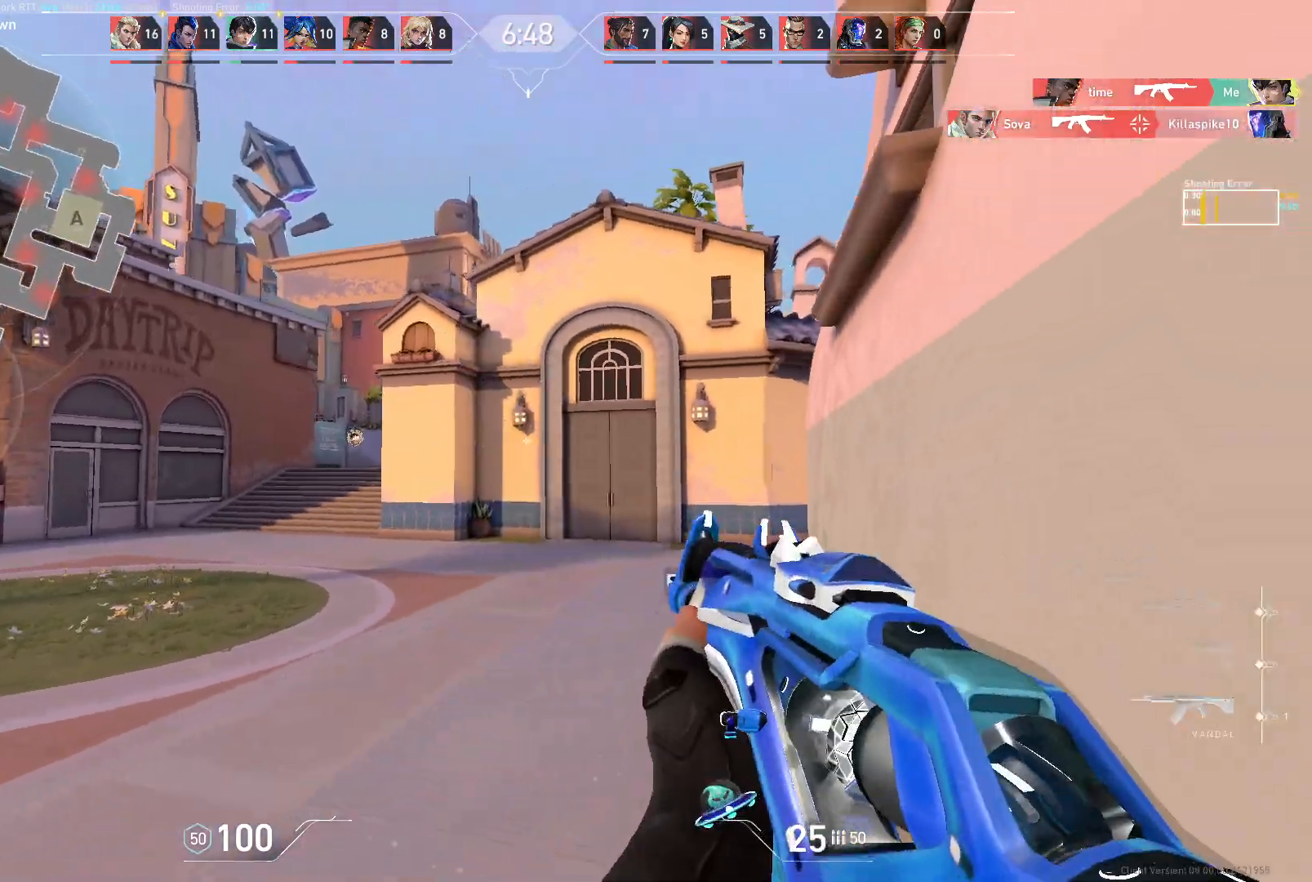
{"keys": ["a"], "mouse": [], "events": [[67, "a", "down"]]}
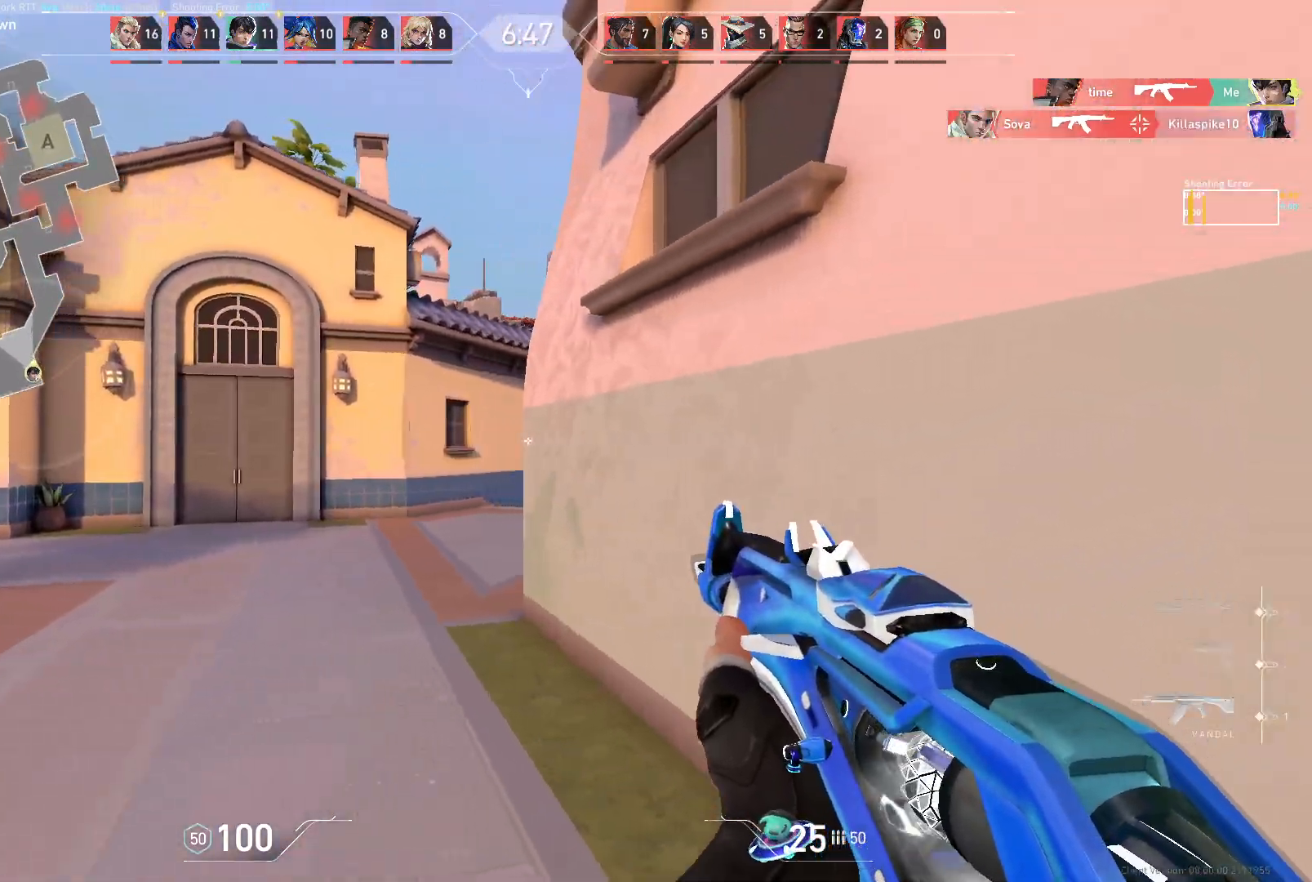
{"keys": ["a"], "mouse": [], "events": [[117, "a", "up"], [233, "a", "down"]]}
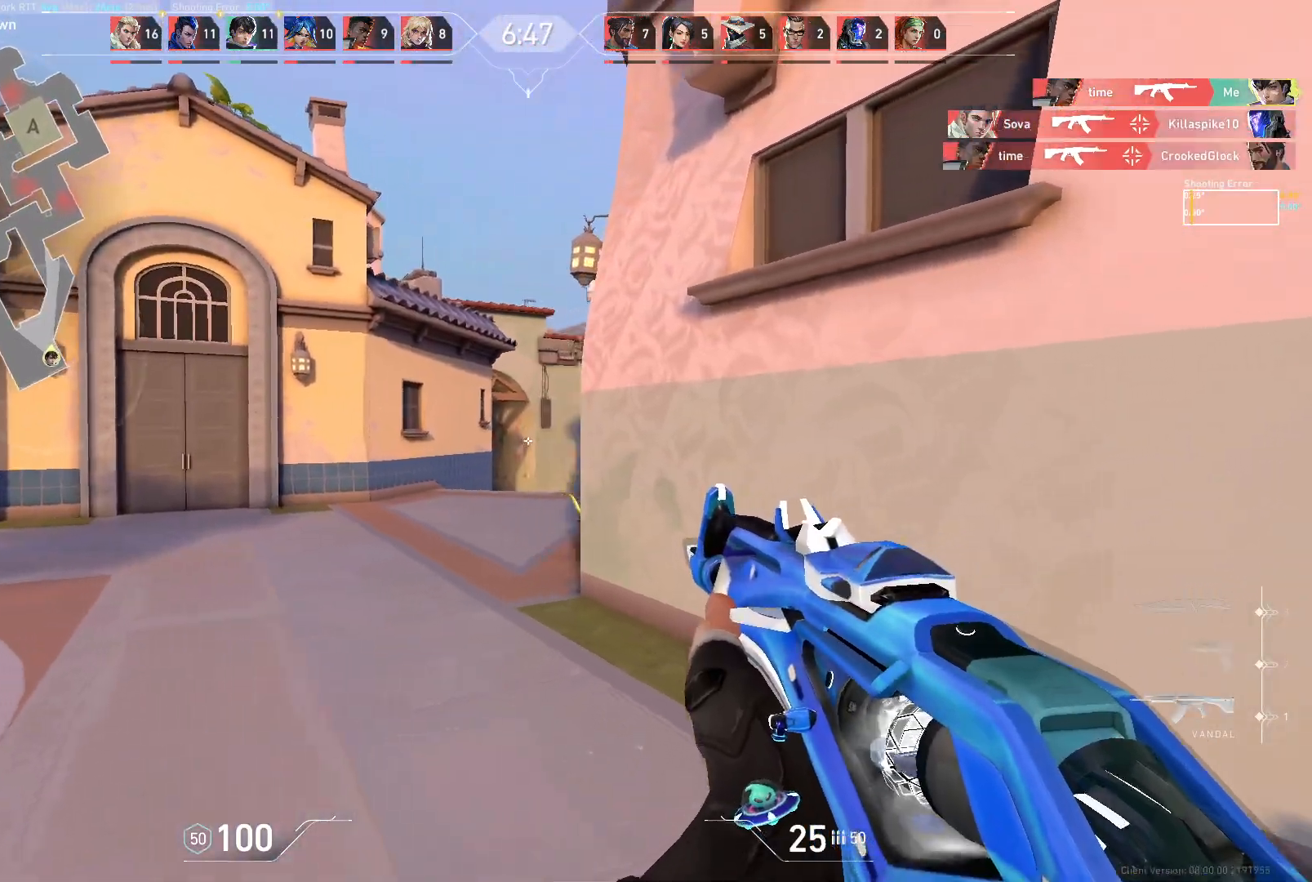
{"keys": ["a"], "mouse": [], "events": []}
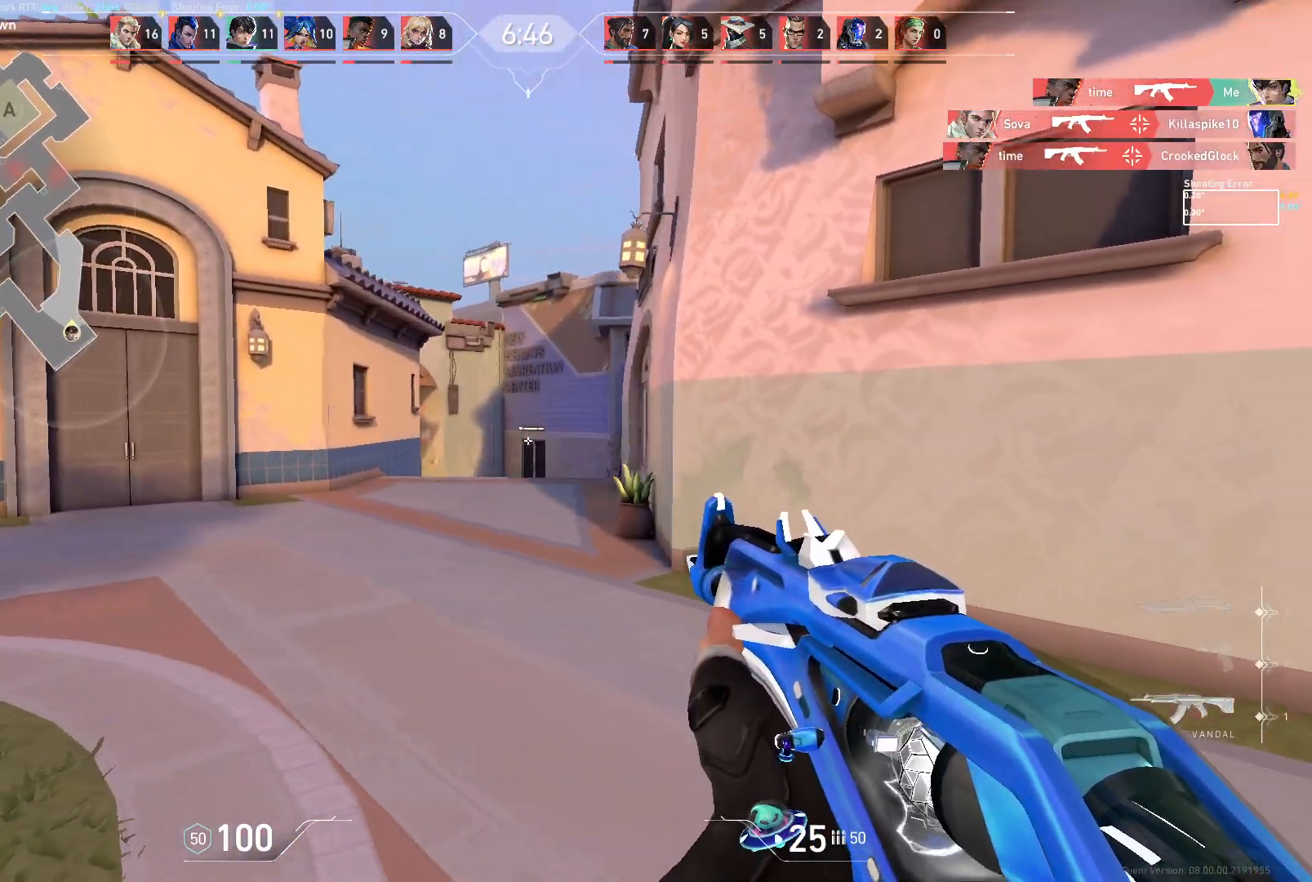
{"keys": ["a"], "mouse": [], "events": [[67, "a", "up"], [183, "a", "down"]]}
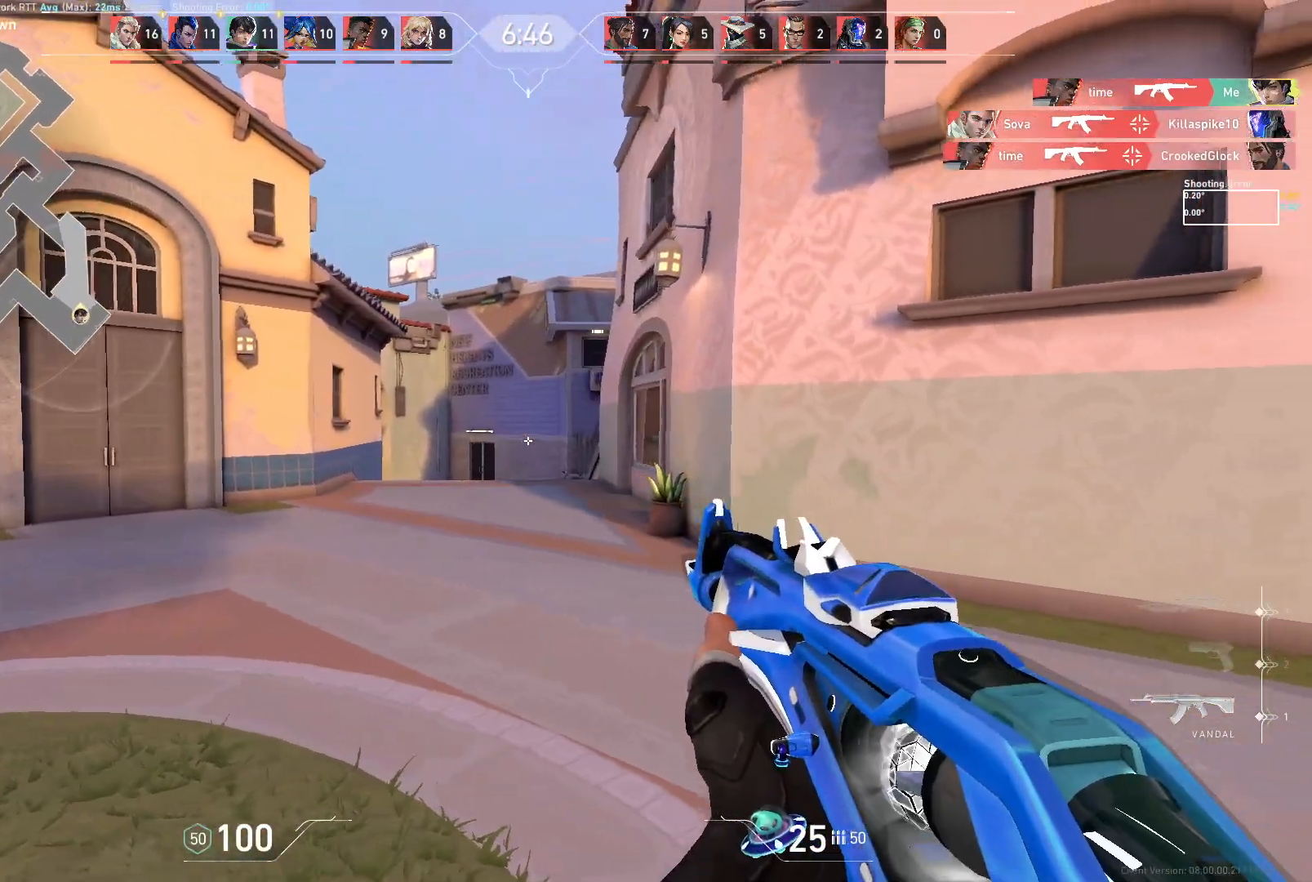
{"keys": ["w"], "mouse": [], "events": [[200, "w", "down"], [317, "a", "up"]]}
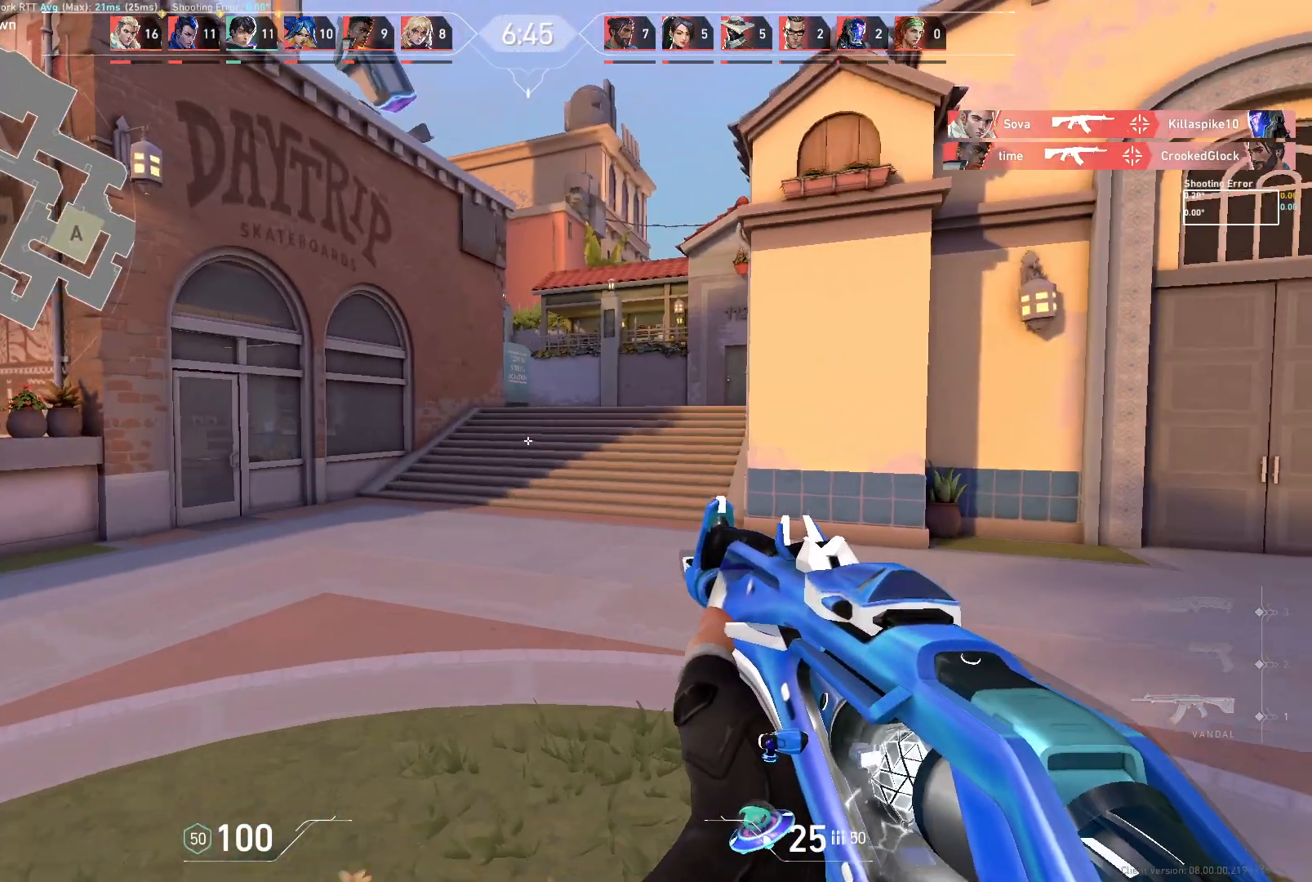
{"keys": ["w"], "mouse": [], "events": [[50, "d", "down"], [333, "d", "up"]]}
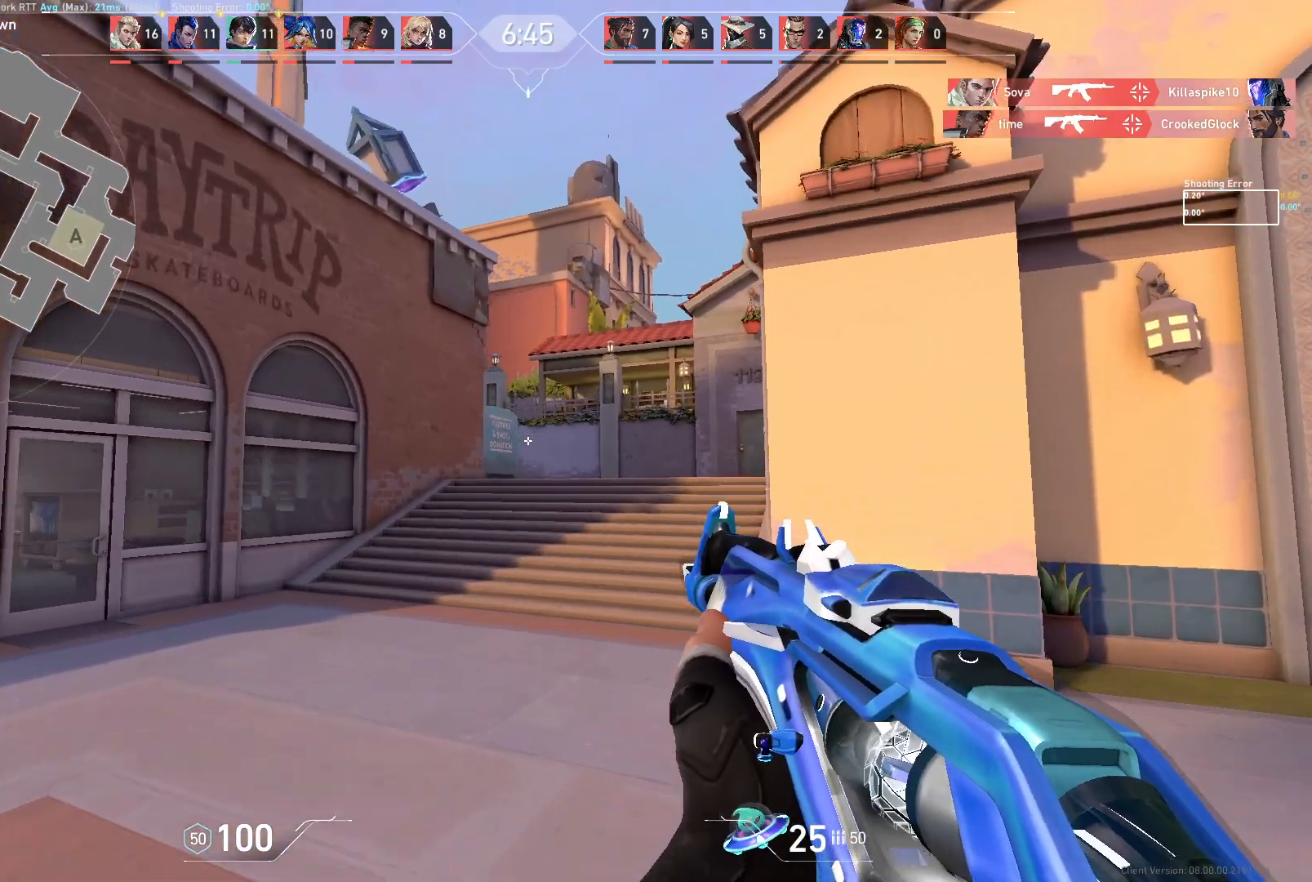
{"keys": ["d", "w"], "mouse": [], "events": [[83, "d", "down"]]}
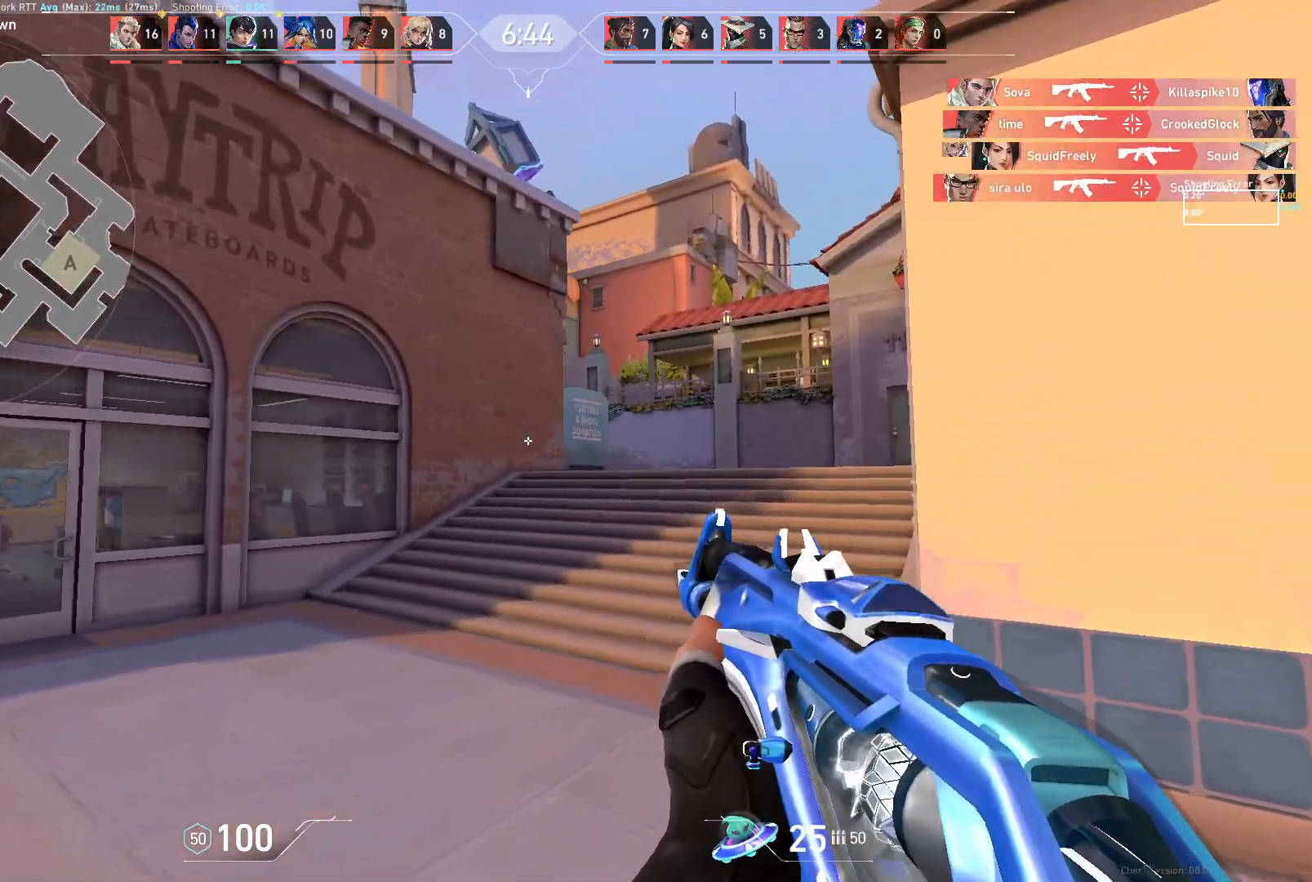
{"keys": ["w"], "mouse": [], "events": [[100, "d", "up"]]}